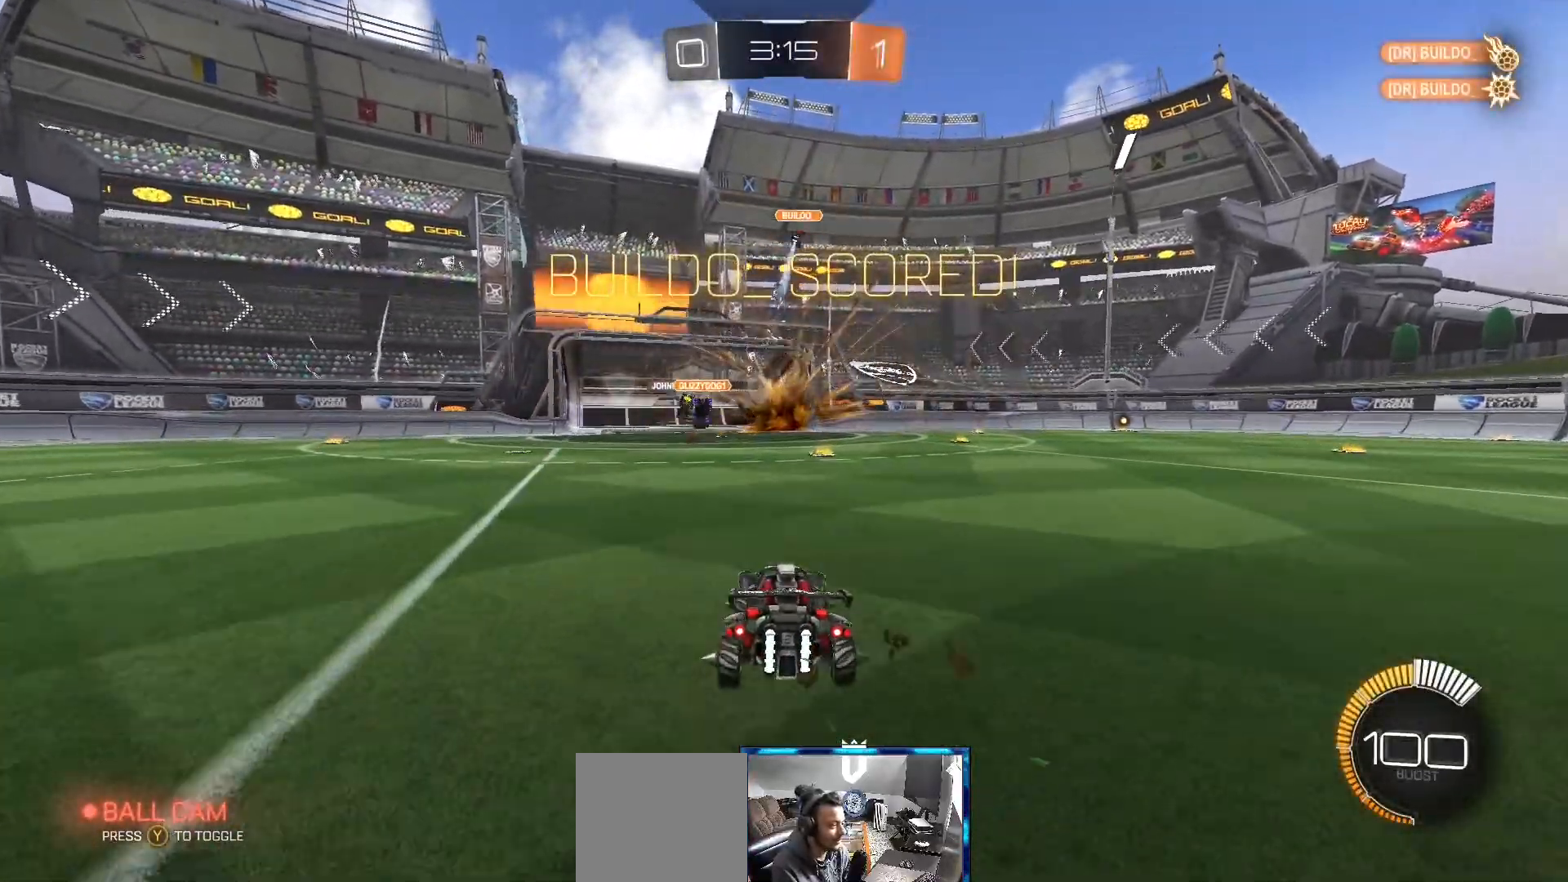
Gameplay with a controller (Xbox layout); each line is a JSON object with the inputs held at the frame after it. "events" lists button and stick changes between this image and that frame as [ms after this image, input, new state], when the widget could be followed in between.
{"buttons": ["R2"], "left_stick": "down", "right_stick": "center", "events": [[133, "A", "down"], [483, "A", "up"], [500, "left_stick", "down"]]}
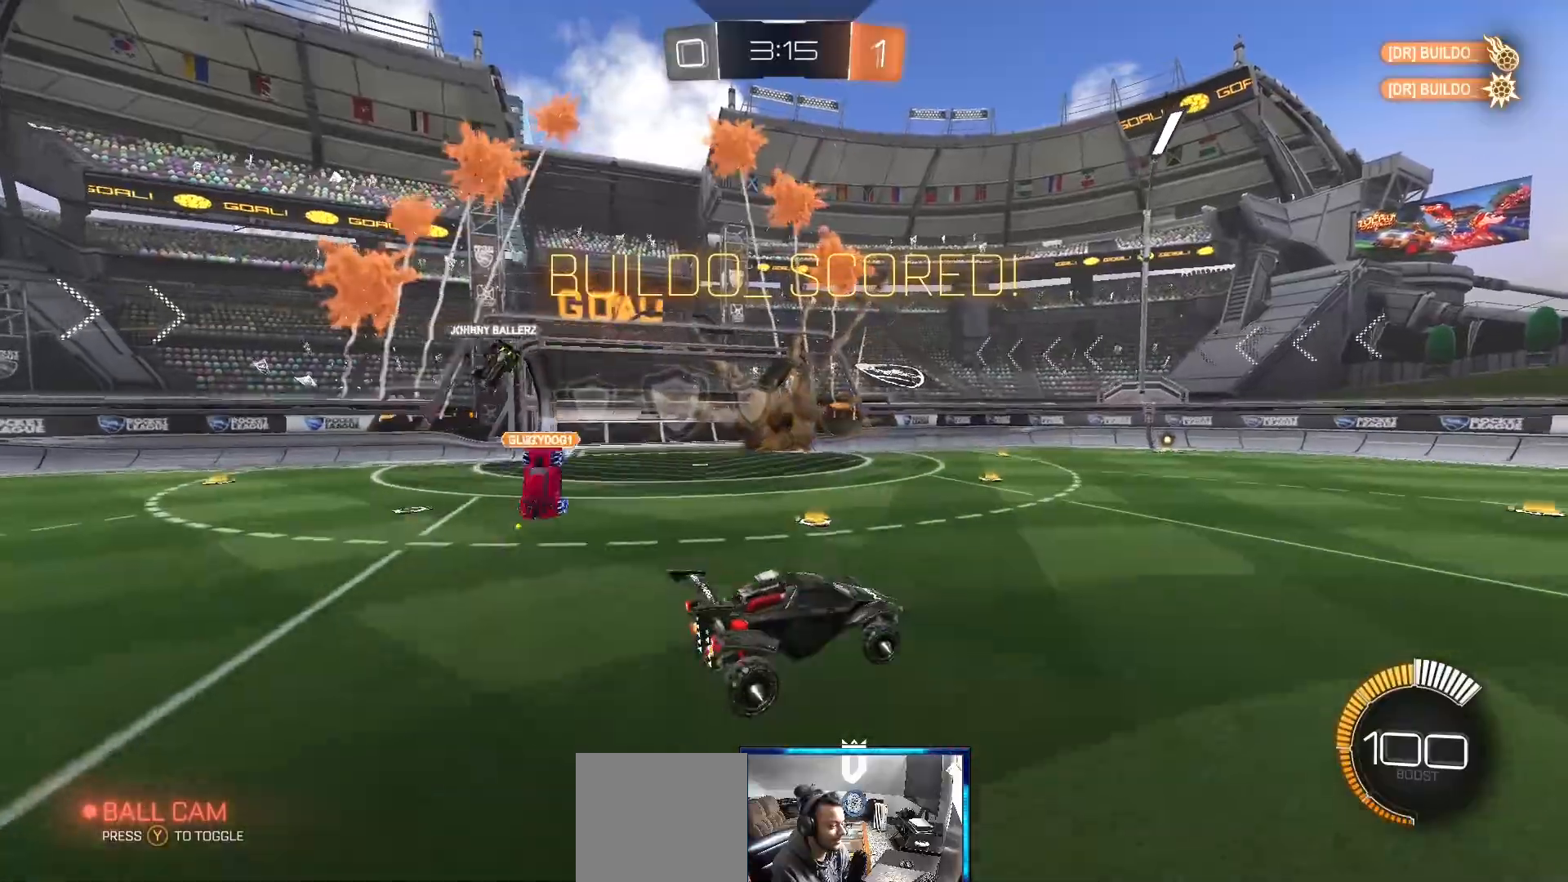
{"buttons": ["B", "L1"], "left_stick": "left", "right_stick": "center", "events": [[17, "L1", "down"], [33, "left_stick", "down-left"], [117, "R2", "up"], [267, "left_stick", "left"], [433, "B", "down"]]}
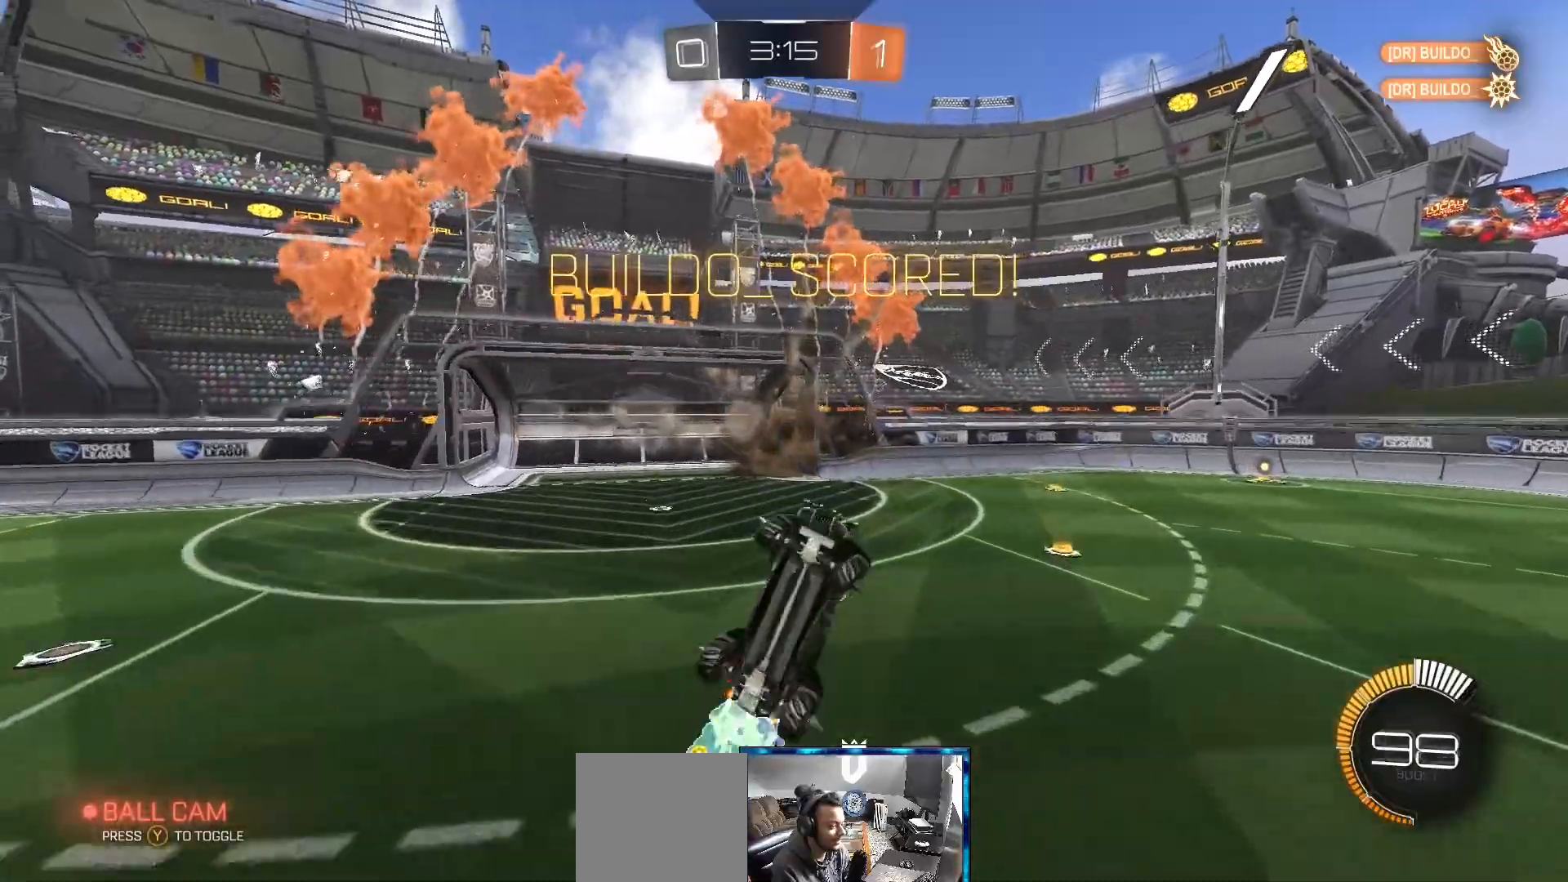
{"buttons": ["B", "L1"], "left_stick": "left", "right_stick": "center", "events": []}
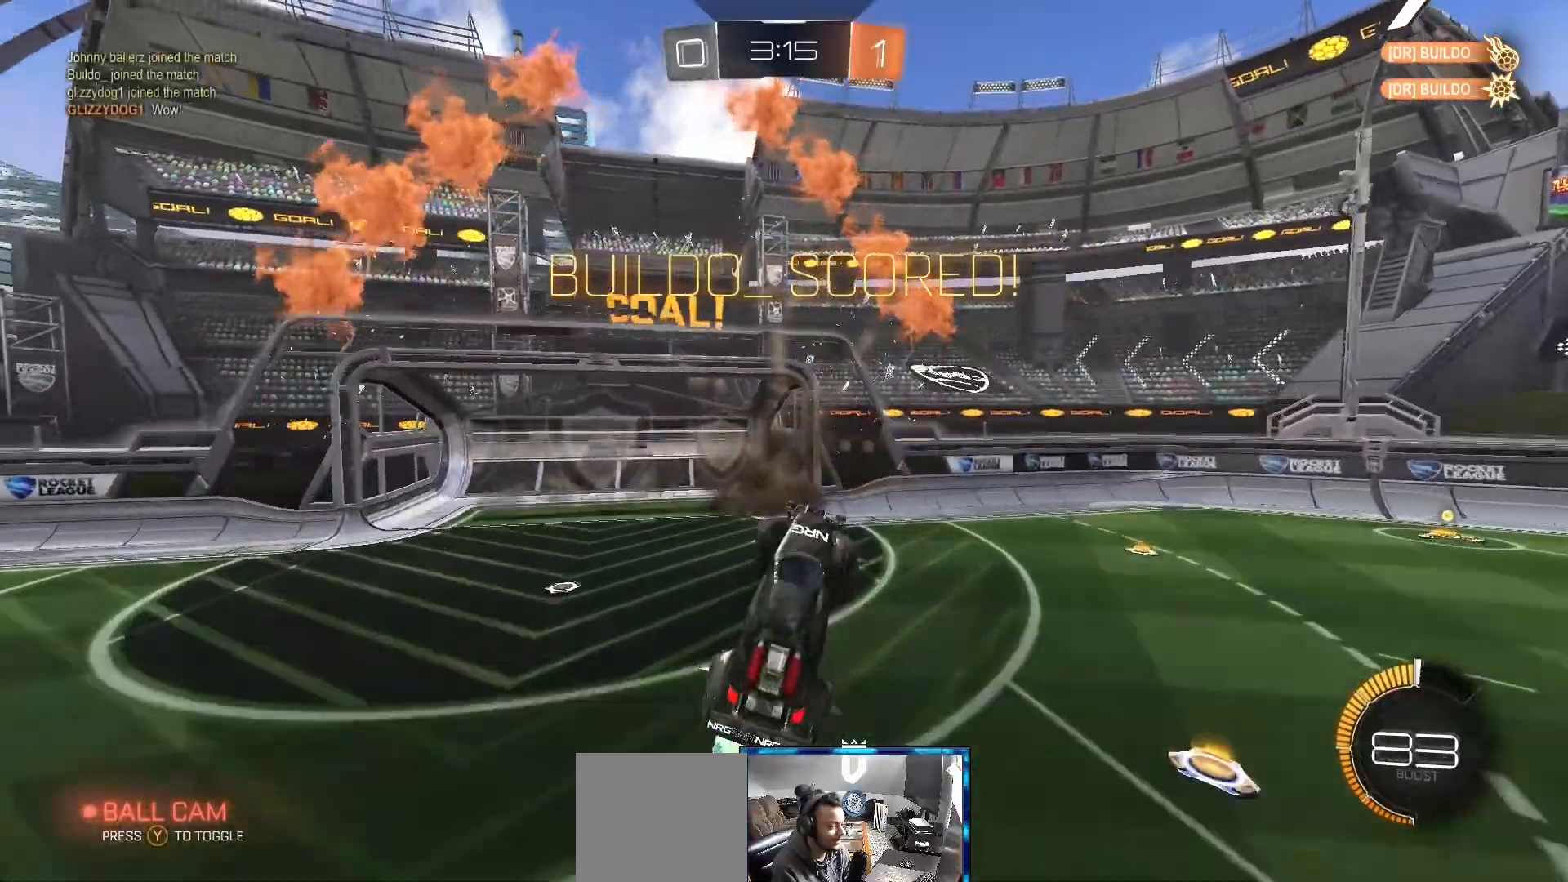
{"buttons": ["B", "L1"], "left_stick": "left", "right_stick": "center", "events": []}
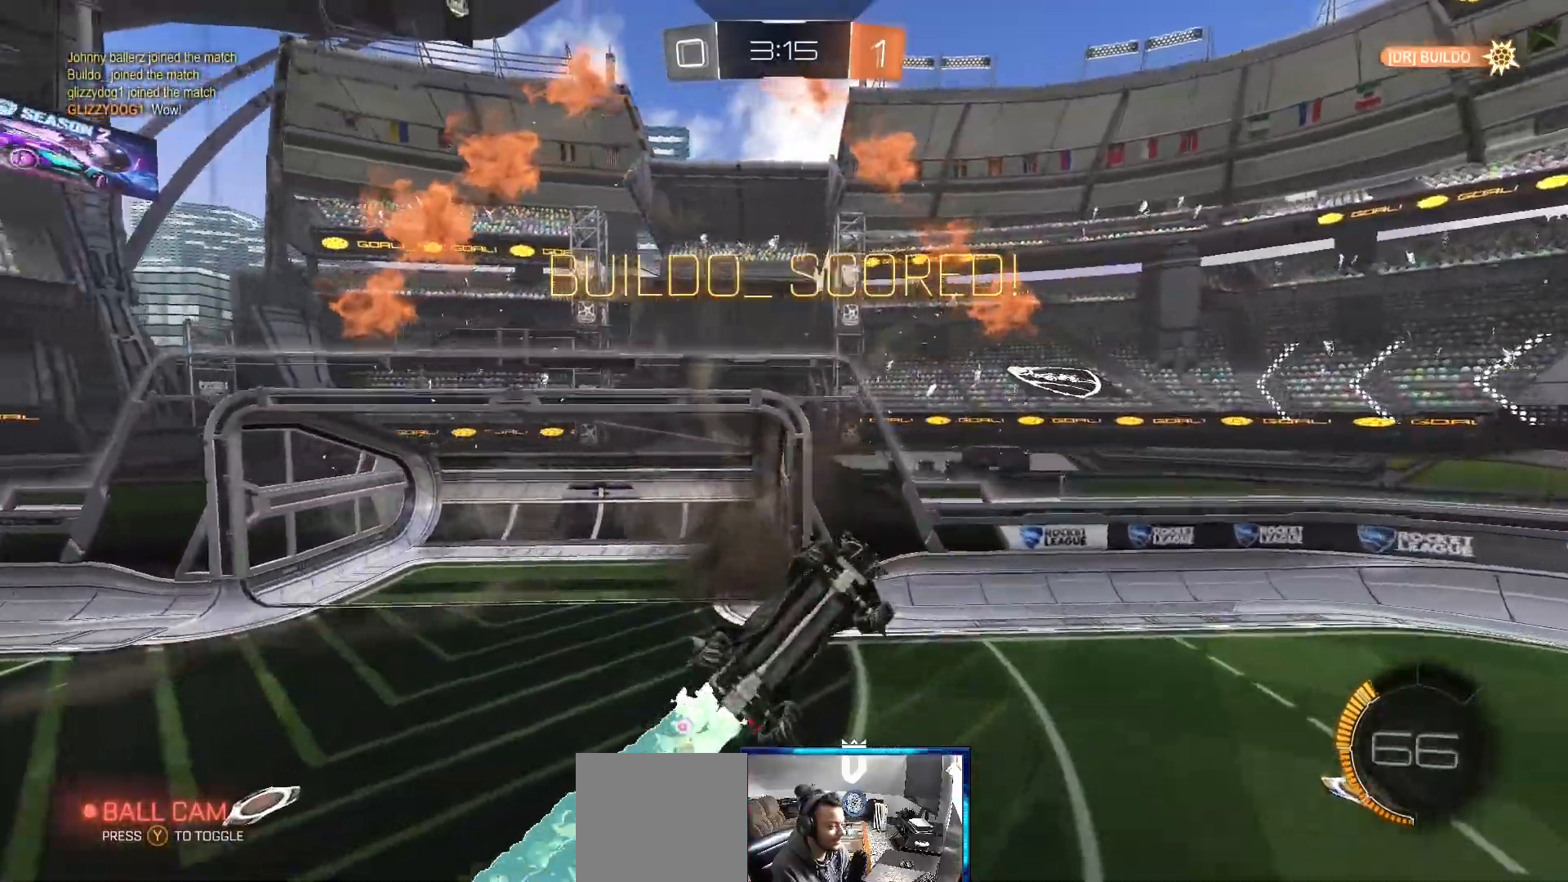
{"buttons": ["B"], "left_stick": "up-left", "right_stick": "center", "events": [[367, "left_stick", "up-left"], [483, "L1", "up"]]}
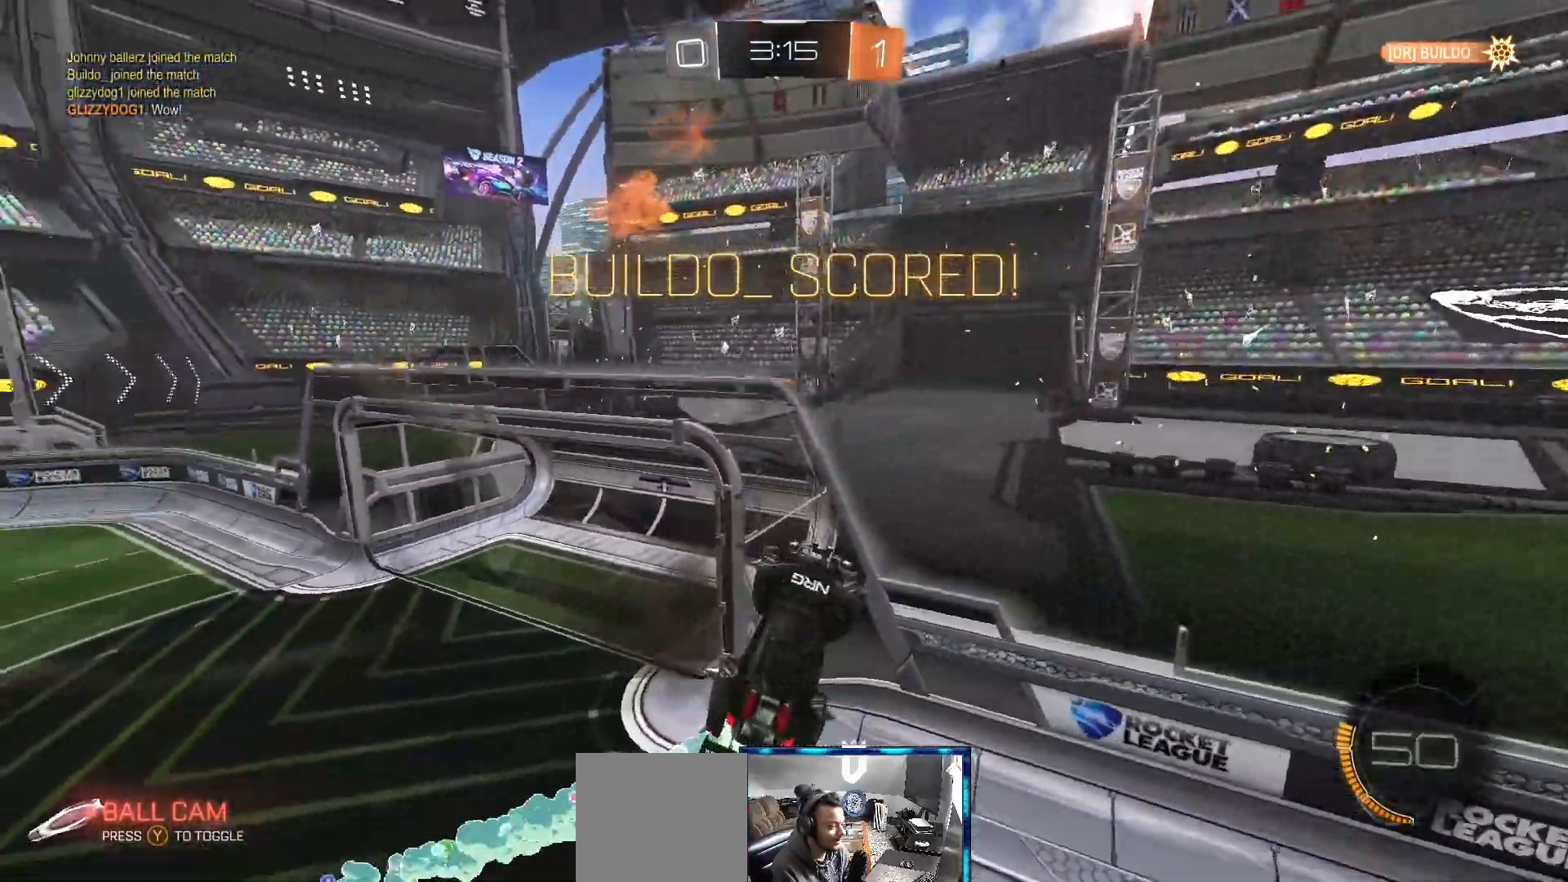
{"buttons": [], "left_stick": "center", "right_stick": "center", "events": [[33, "left_stick", "center"], [67, "B", "up"]]}
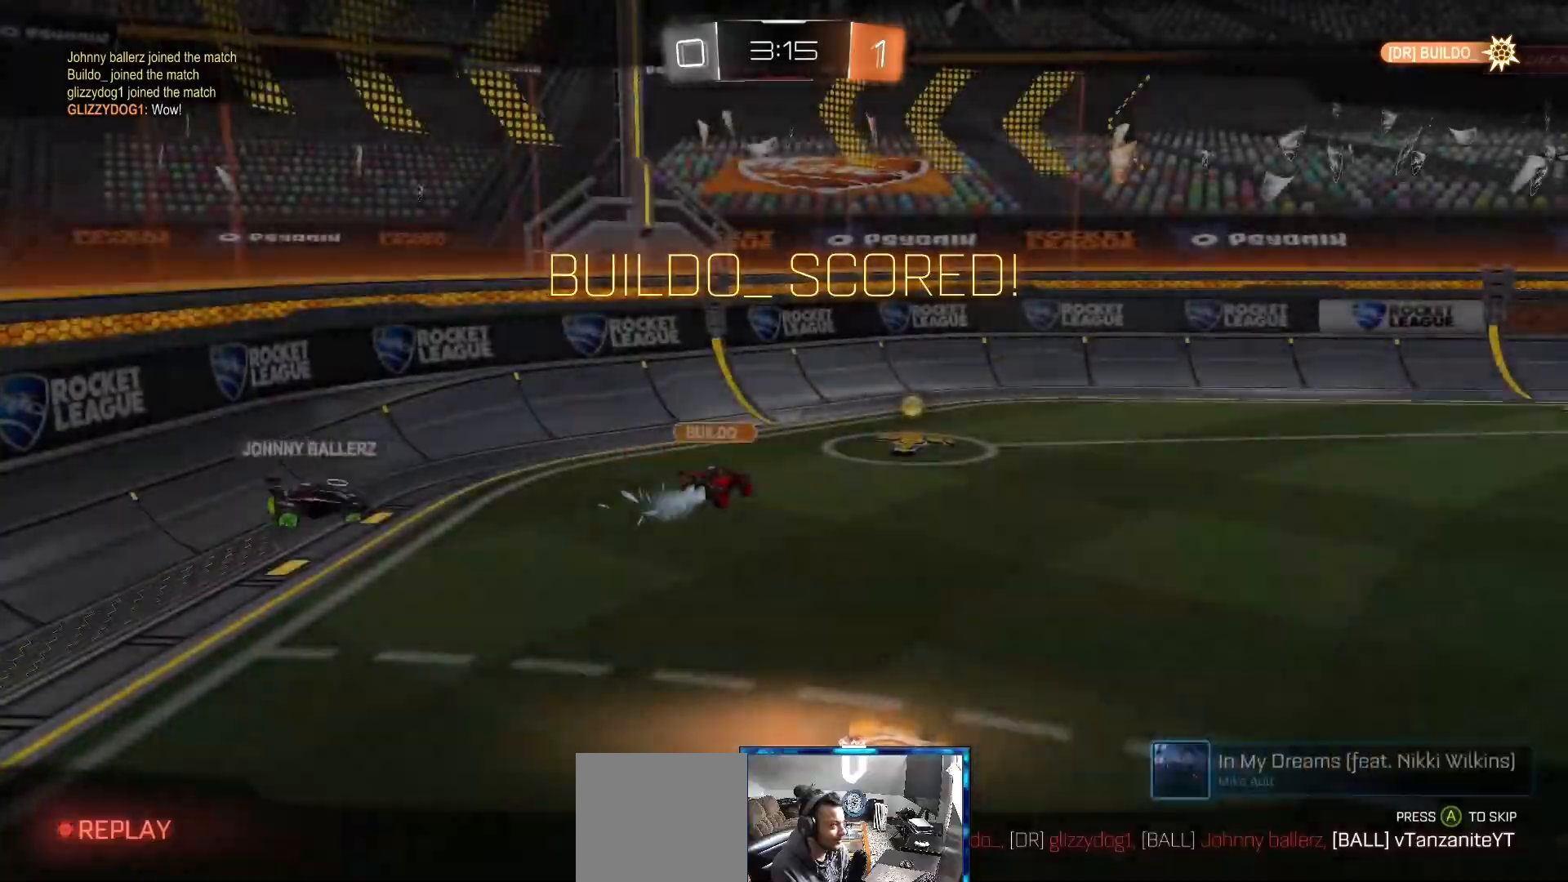
{"buttons": [], "left_stick": "center", "right_stick": "center", "events": [[167, "A", "down"], [283, "A", "up"], [350, "A", "down"], [417, "A", "up"]]}
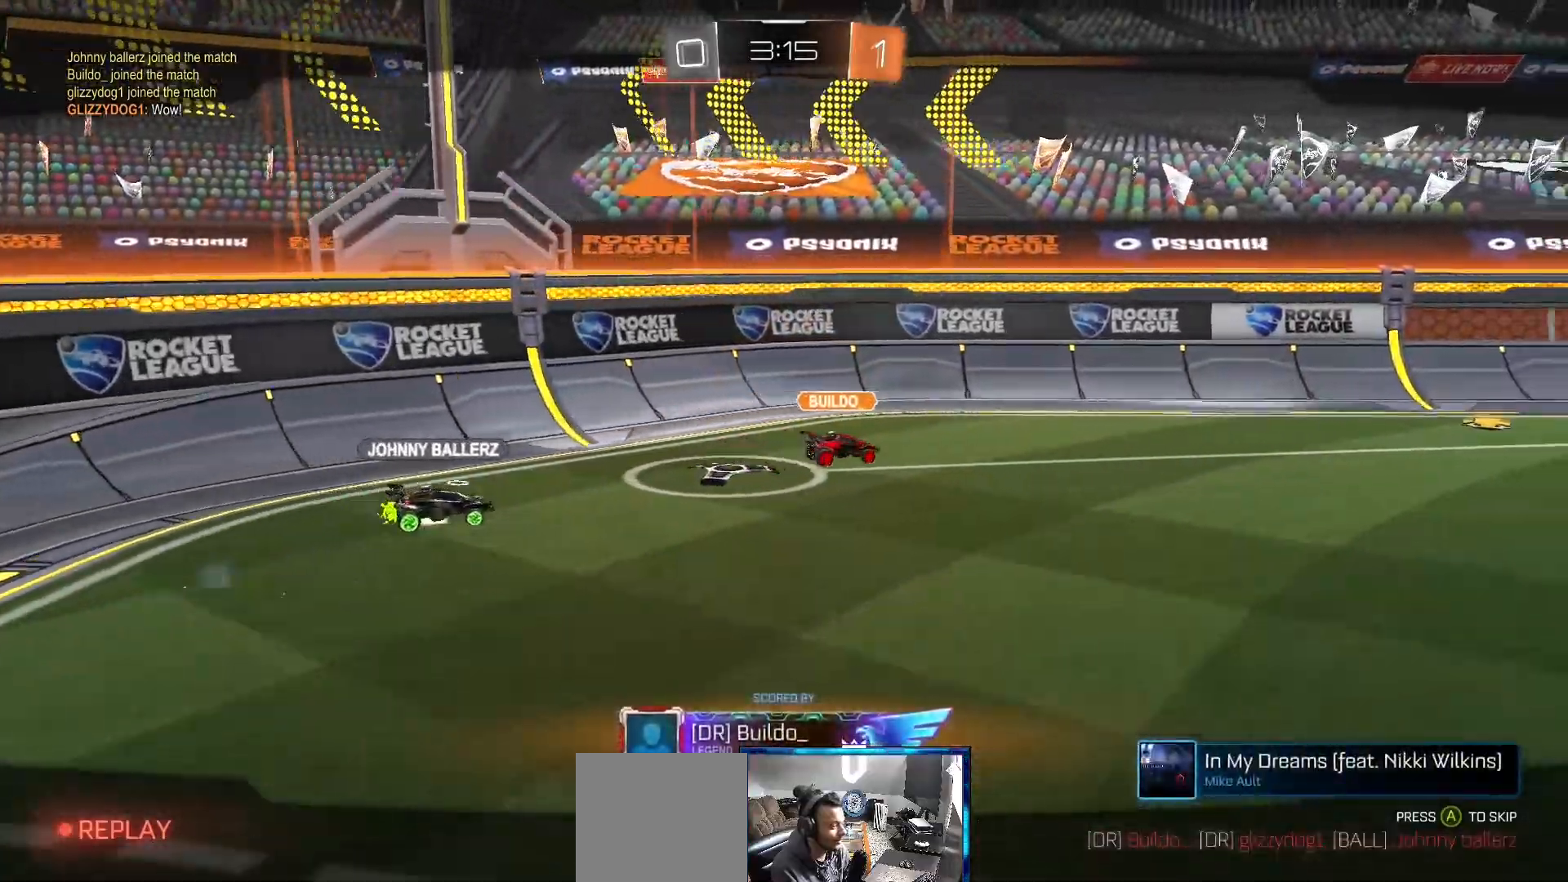
{"buttons": [], "left_stick": "center", "right_stick": "center", "events": [[17, "A", "down"], [83, "A", "up"], [183, "A", "down"], [217, "A", "up"], [367, "A", "down"], [400, "A", "up"]]}
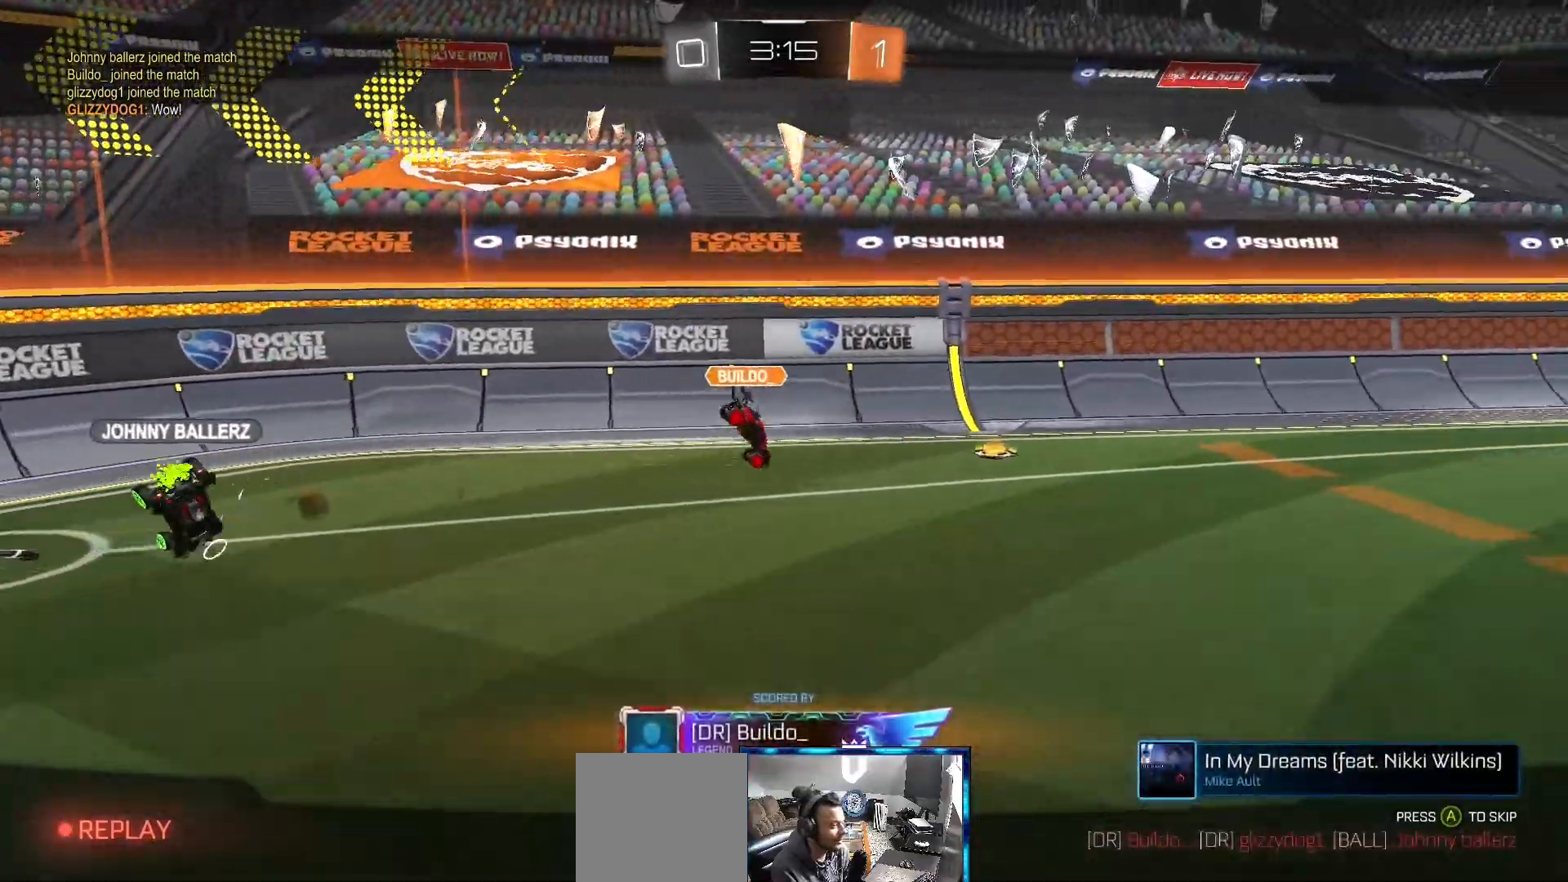
{"buttons": [], "left_stick": "center", "right_stick": "center", "events": [[17, "A", "down"], [133, "A", "up"], [267, "A", "down"], [400, "A", "up"]]}
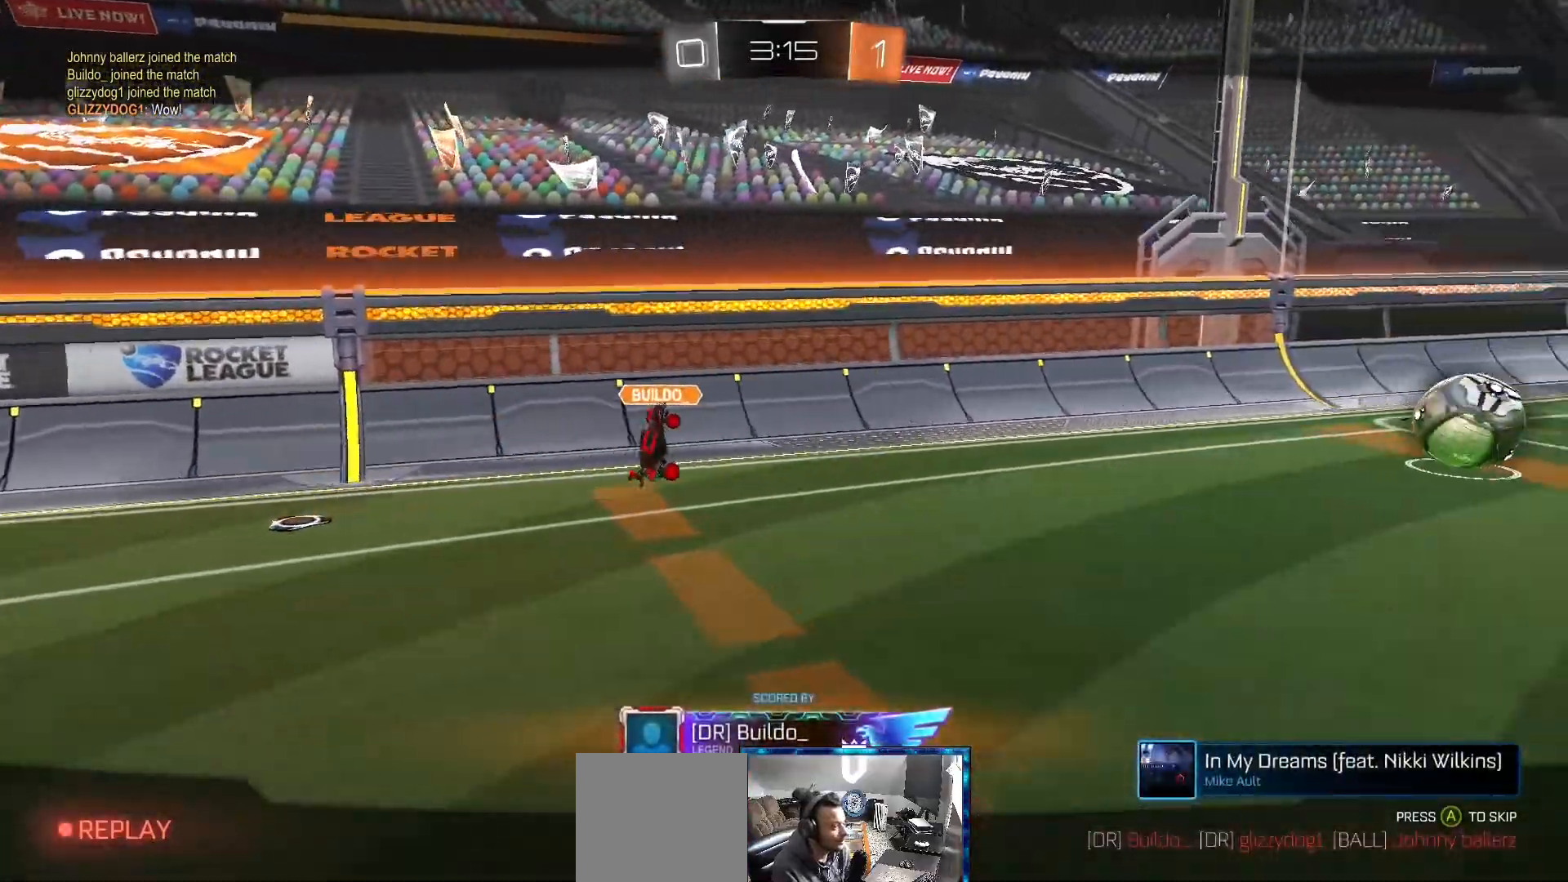
{"buttons": [], "left_stick": "center", "right_stick": "center", "events": [[100, "A", "down"], [167, "A", "up"], [300, "A", "down"], [400, "A", "up"]]}
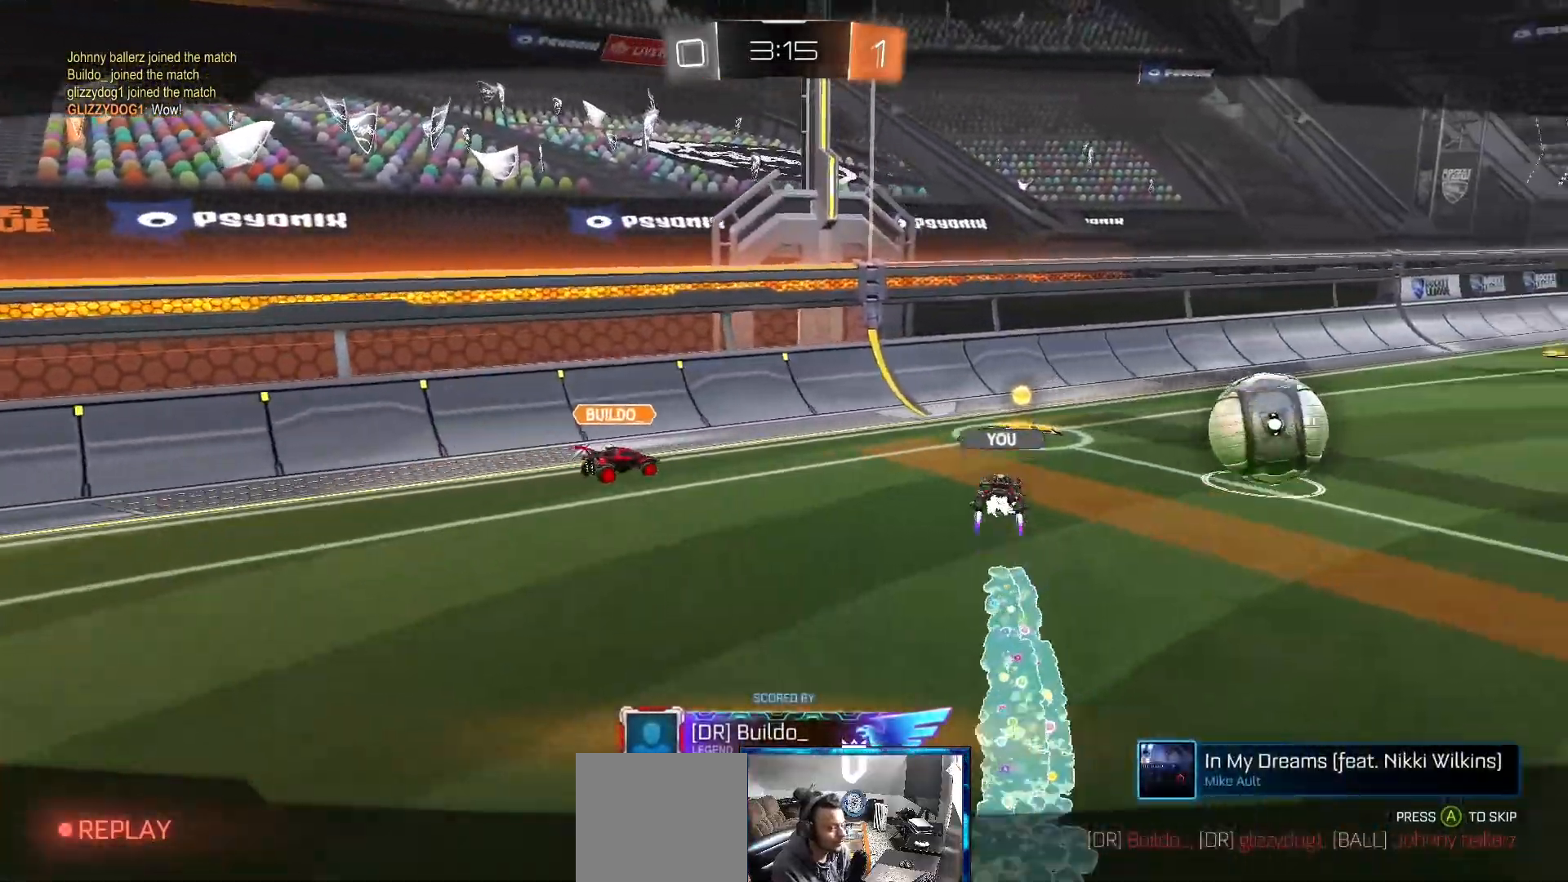
{"buttons": [], "left_stick": "center", "right_stick": "center", "events": [[33, "A", "down"], [67, "A", "up"], [183, "A", "down"], [233, "A", "up"], [333, "A", "down"], [417, "A", "up"]]}
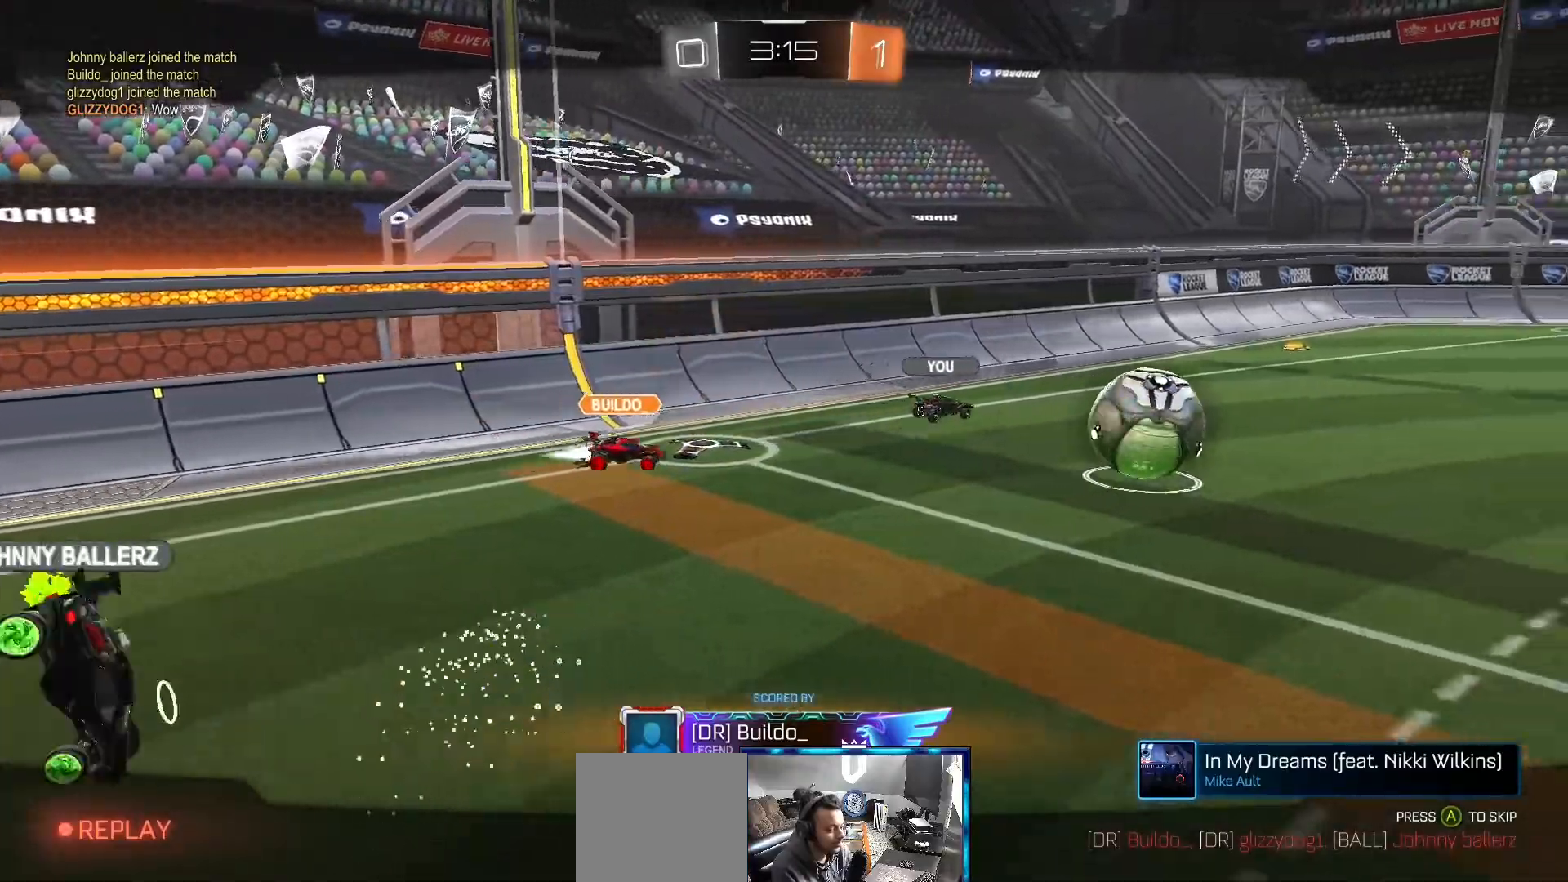
{"buttons": [], "left_stick": "center", "right_stick": "center", "events": [[17, "A", "down"], [67, "A", "up"], [183, "A", "down"], [233, "A", "up"], [333, "A", "down"], [417, "A", "up"]]}
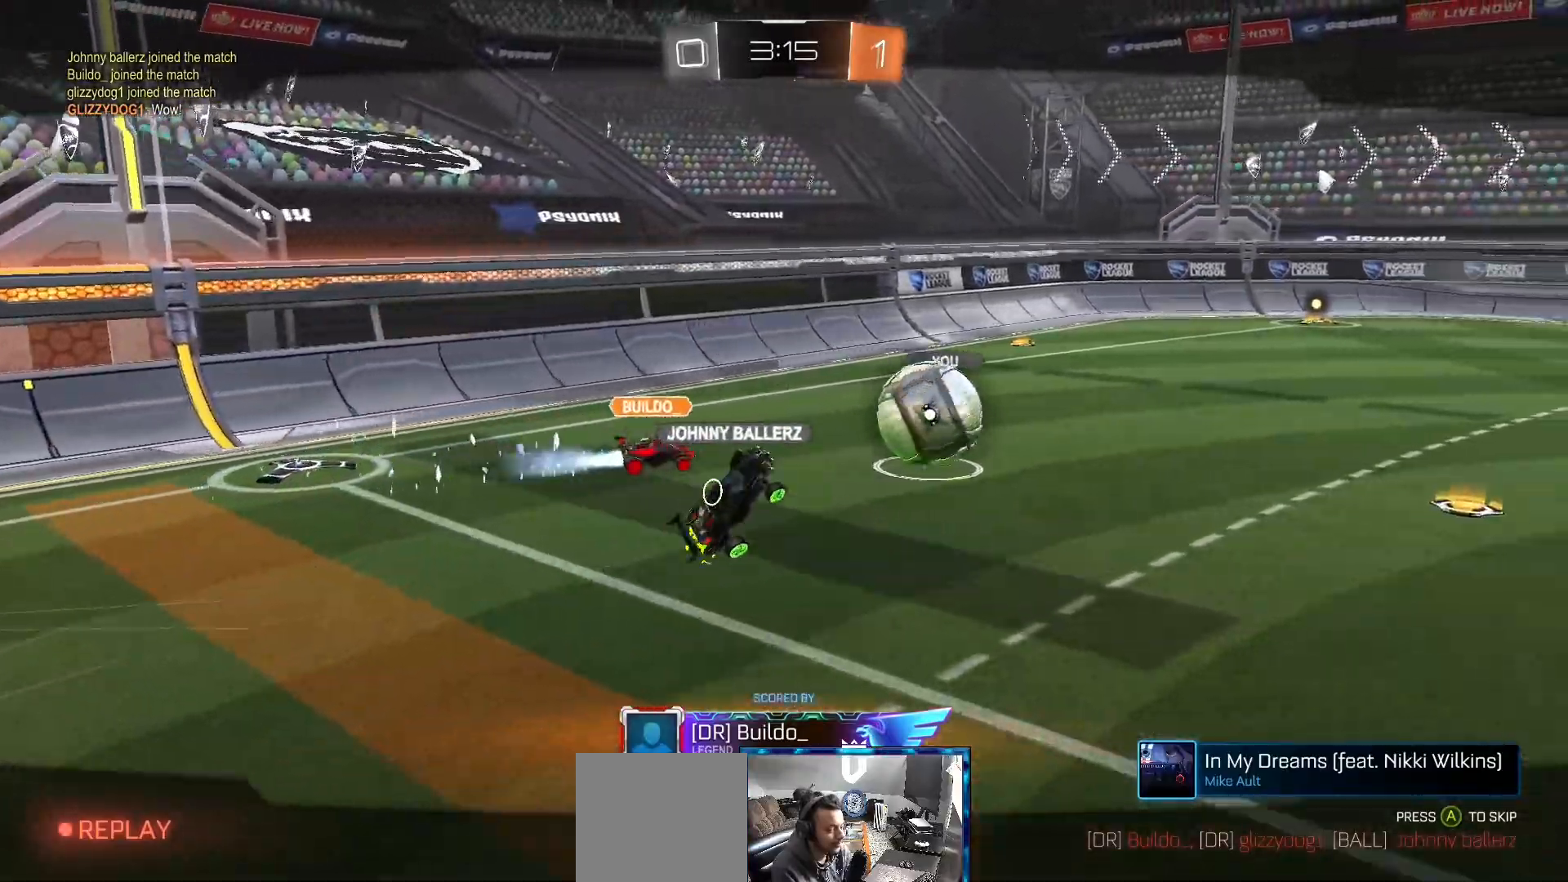
{"buttons": [], "left_stick": "center", "right_stick": "center", "events": [[17, "A", "down"], [83, "A", "up"], [283, "A", "down"], [433, "A", "up"]]}
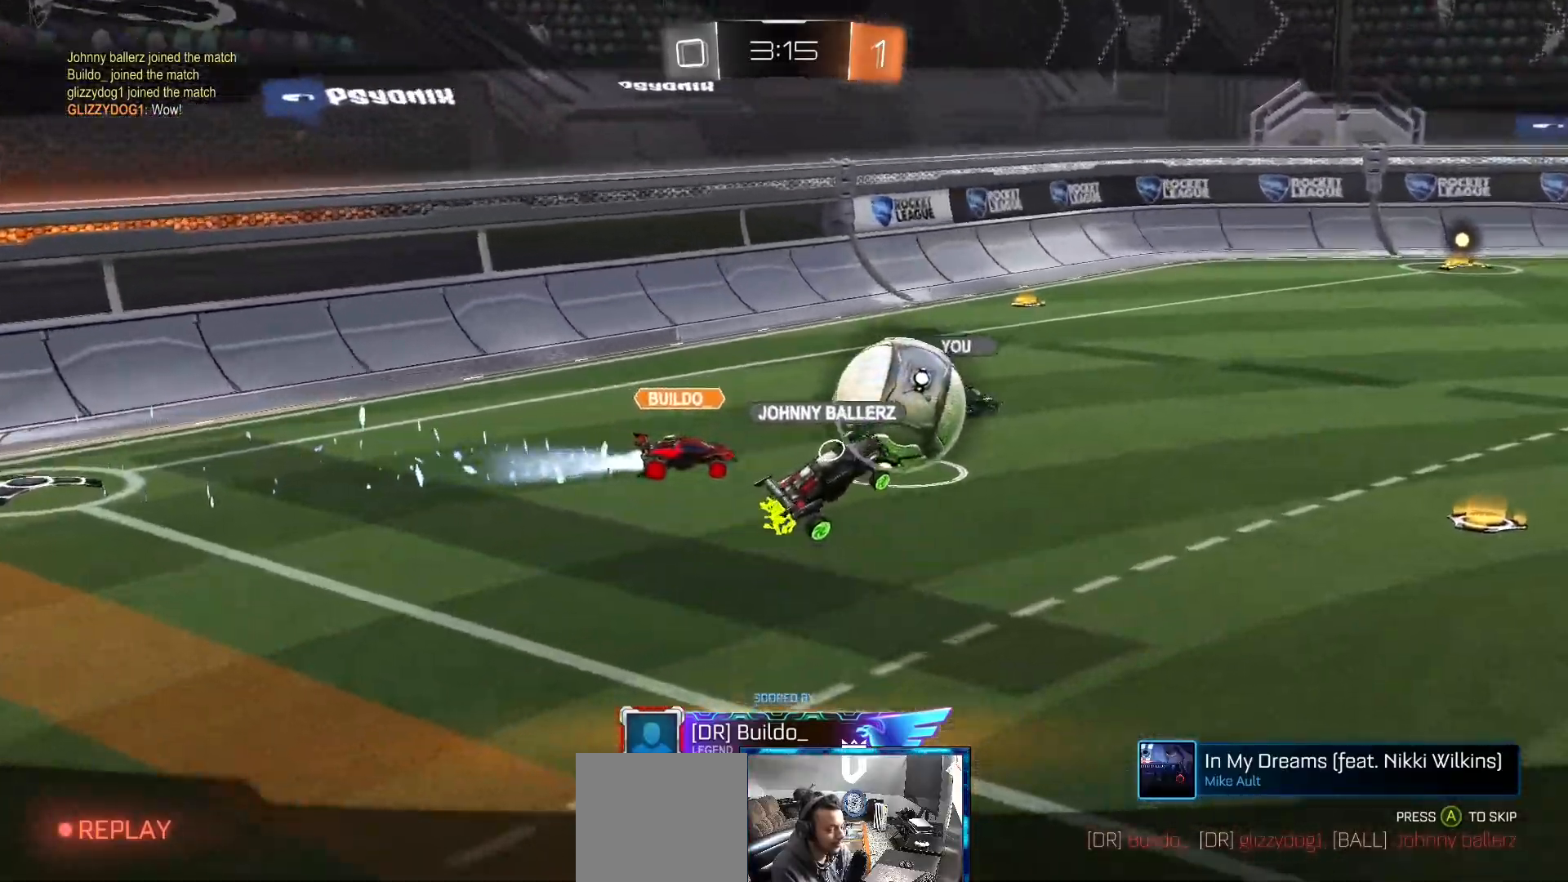
{"buttons": ["A"], "left_stick": "center", "right_stick": "center", "events": [[50, "A", "down"], [100, "A", "up"], [150, "A", "down"], [283, "A", "up"], [300, "A", "down"], [317, "A", "up"], [483, "A", "down"]]}
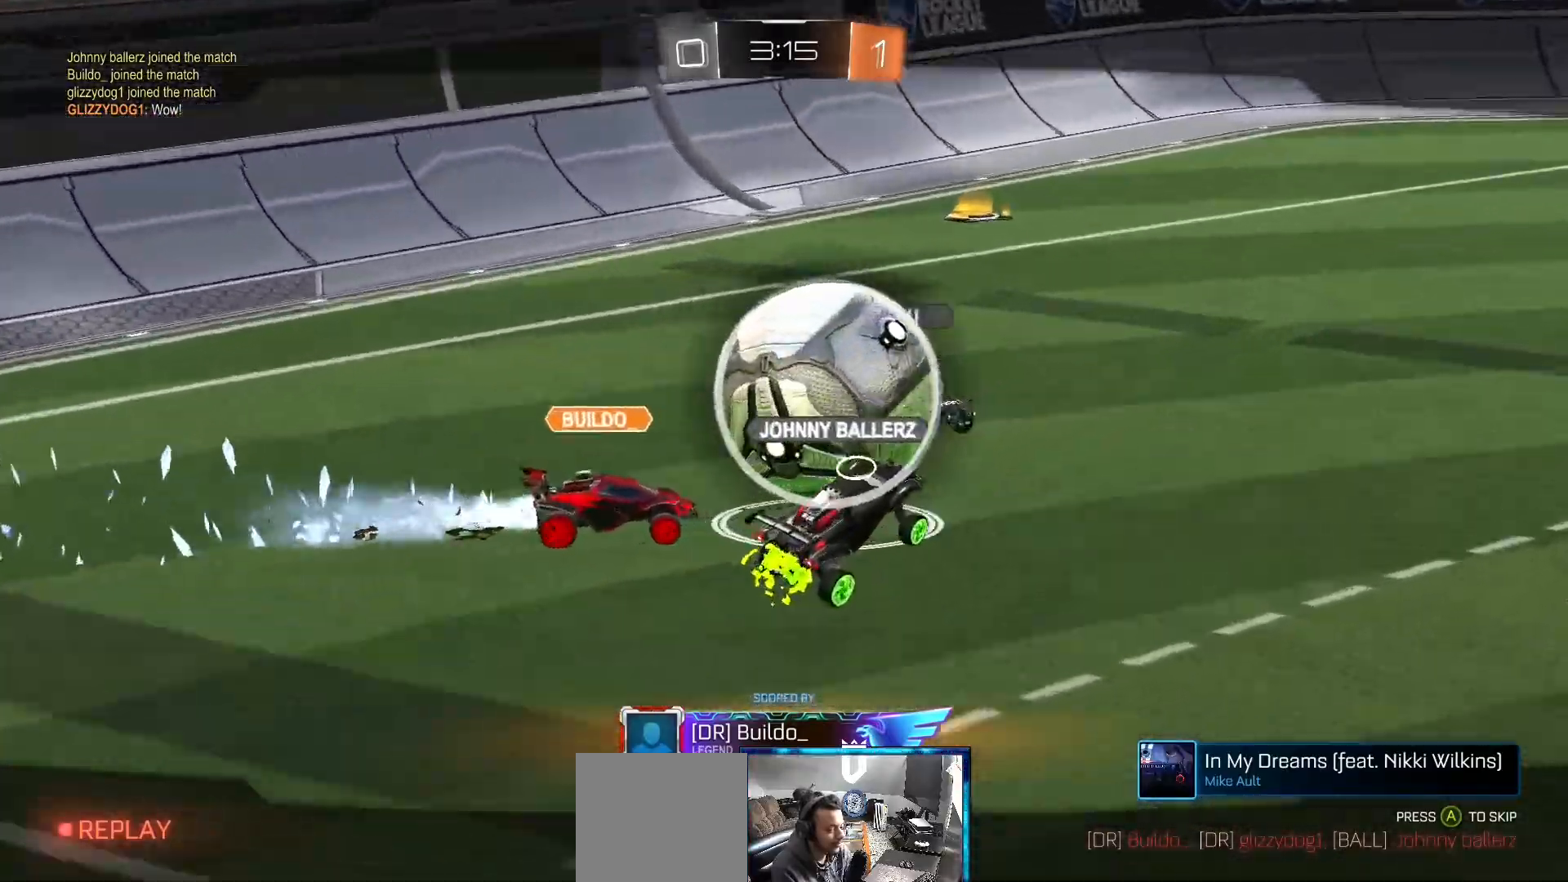
{"buttons": [], "left_stick": "center", "right_stick": "center", "events": [[133, "A", "up"]]}
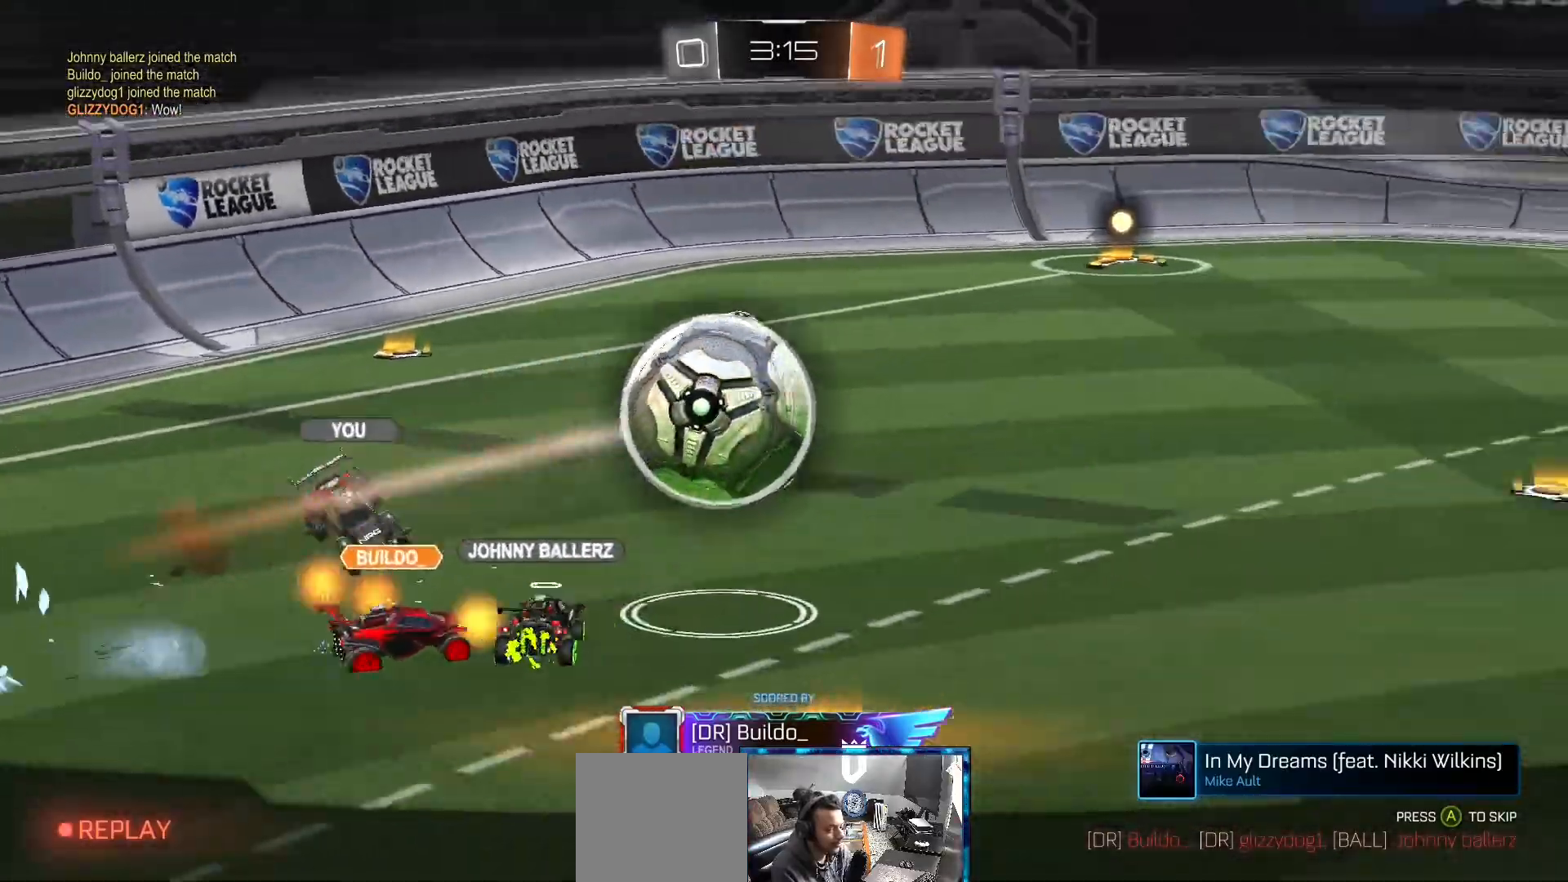
{"buttons": [], "left_stick": "center", "right_stick": "center", "events": []}
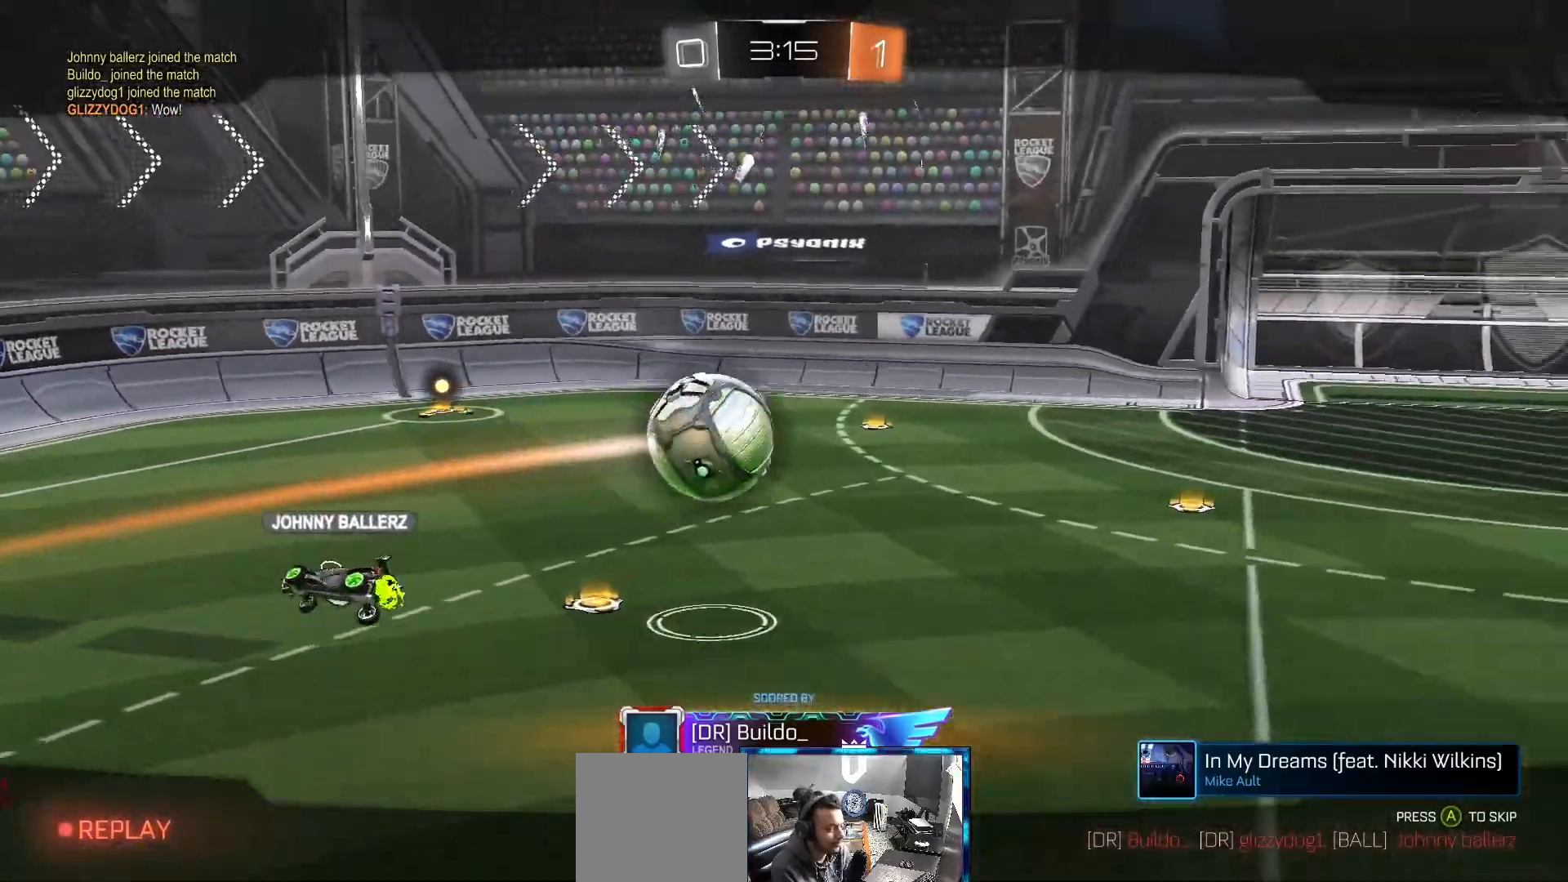
{"buttons": [], "left_stick": "center", "right_stick": "center", "events": [[333, "A", "down"], [483, "A", "up"]]}
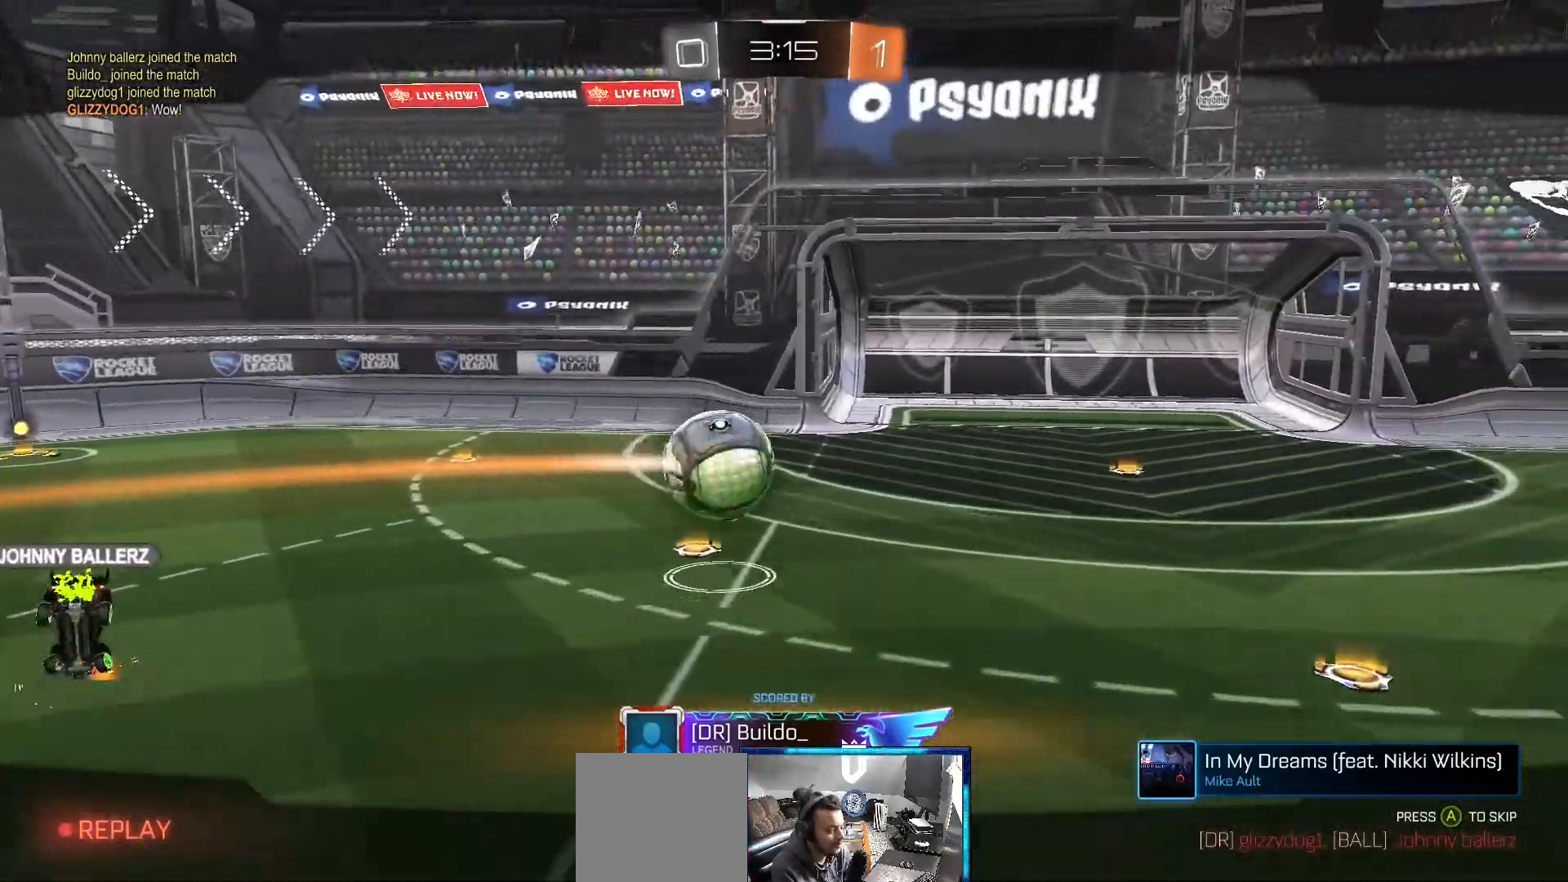
{"buttons": ["A"], "left_stick": "center", "right_stick": "center", "events": [[67, "A", "down"], [150, "A", "up"], [267, "A", "down"], [300, "A", "up"], [433, "A", "down"]]}
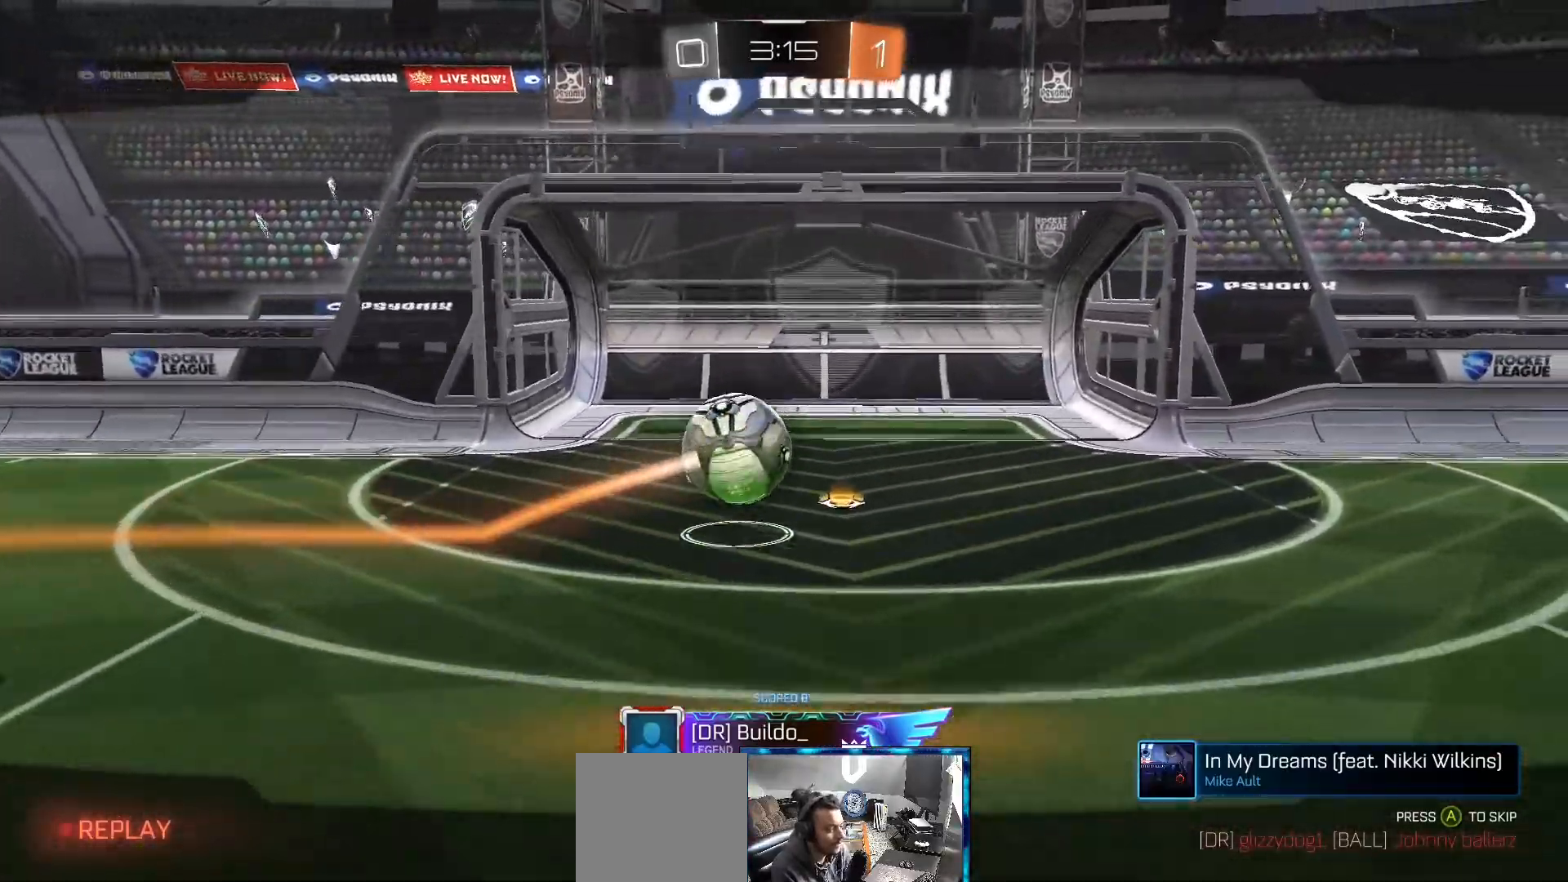
{"buttons": [], "left_stick": "center", "right_stick": "center", "events": [[17, "A", "up"], [317, "right_stick", "up-right"], [417, "right_stick", "up-left"], [500, "right_stick", "center"]]}
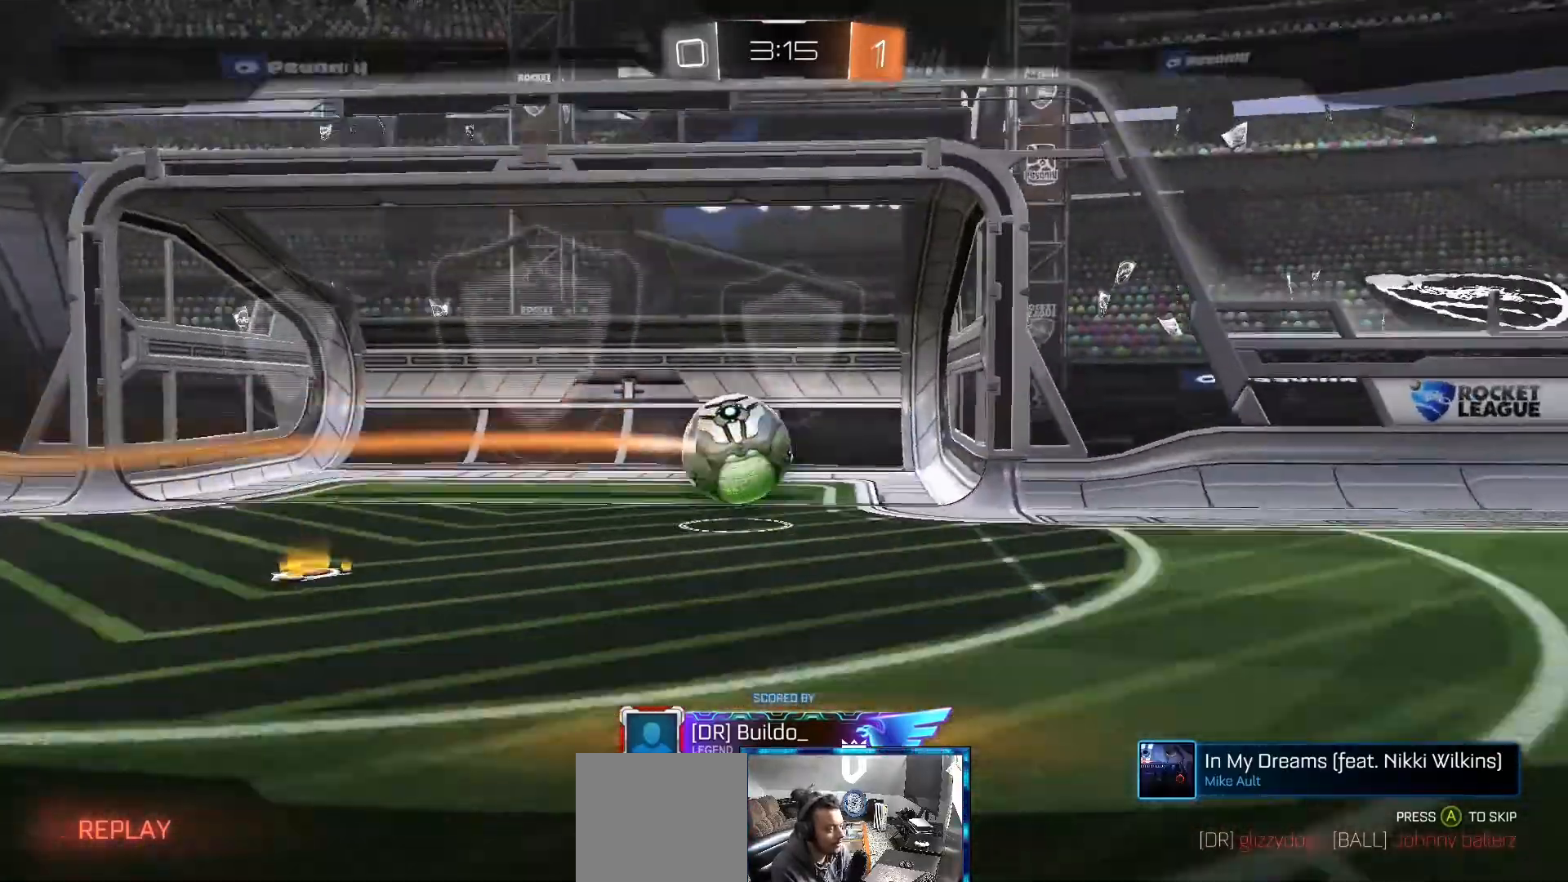
{"buttons": [], "left_stick": "center", "right_stick": "center", "events": []}
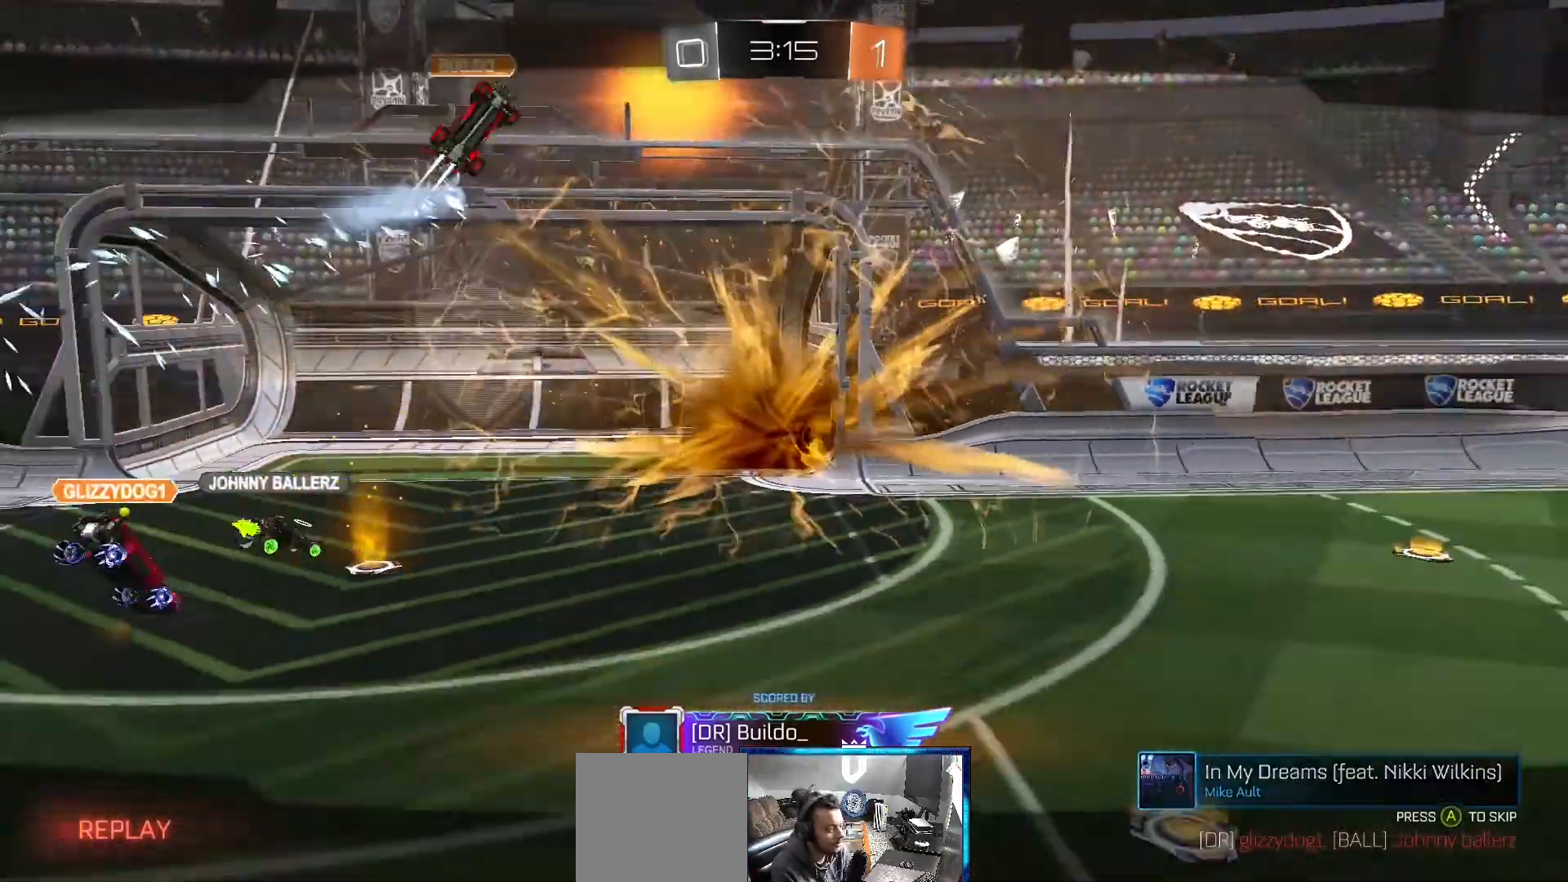
{"buttons": [], "left_stick": "center", "right_stick": "center", "events": []}
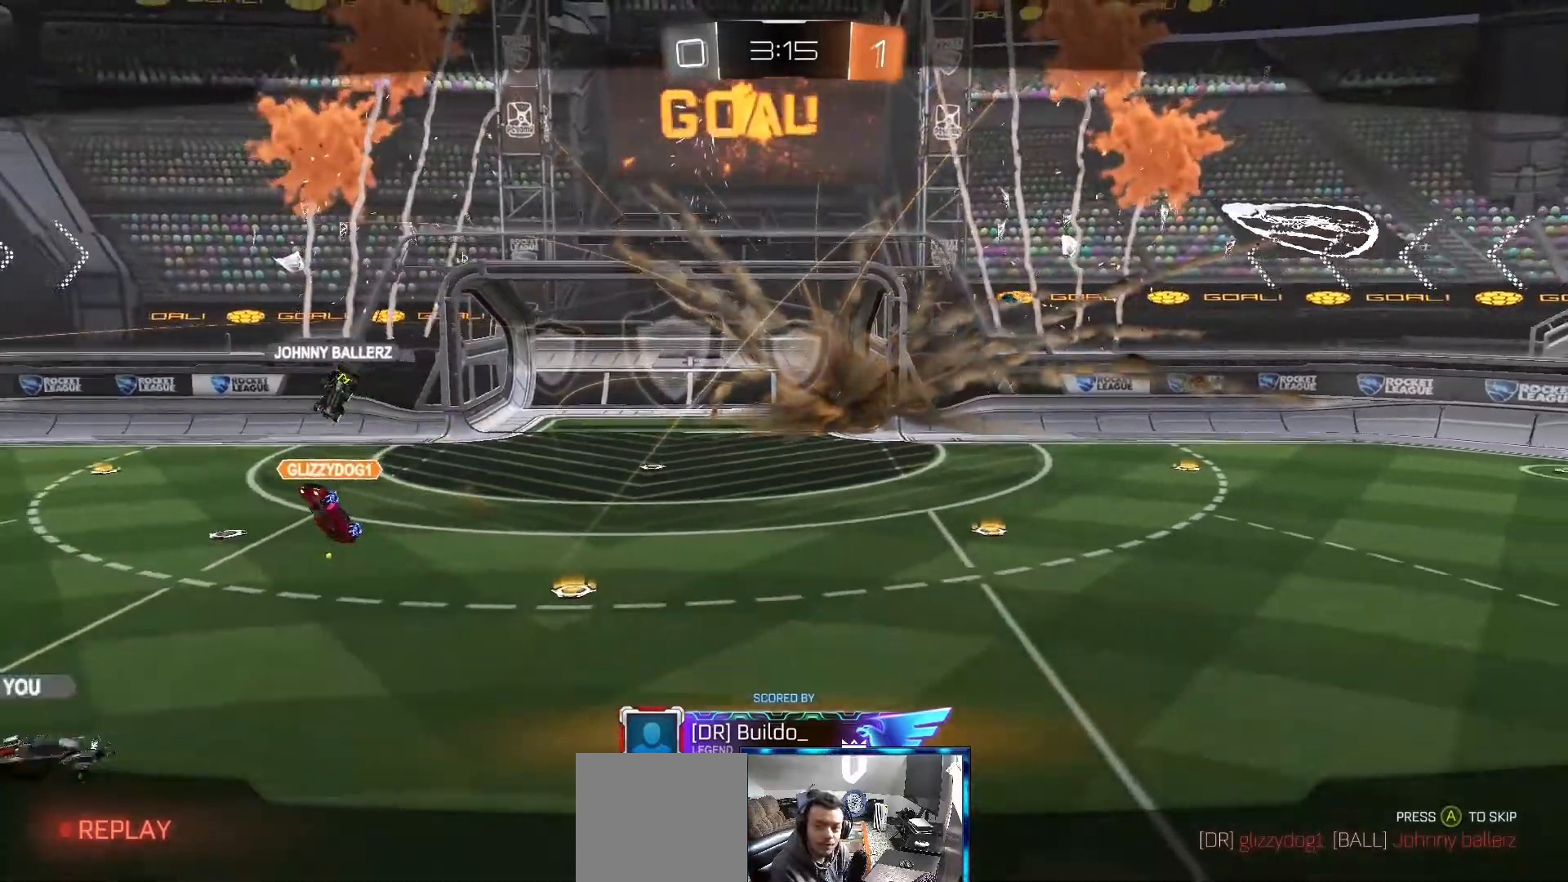
{"buttons": ["A"], "left_stick": "center", "right_stick": "center", "events": [[417, "A", "down"]]}
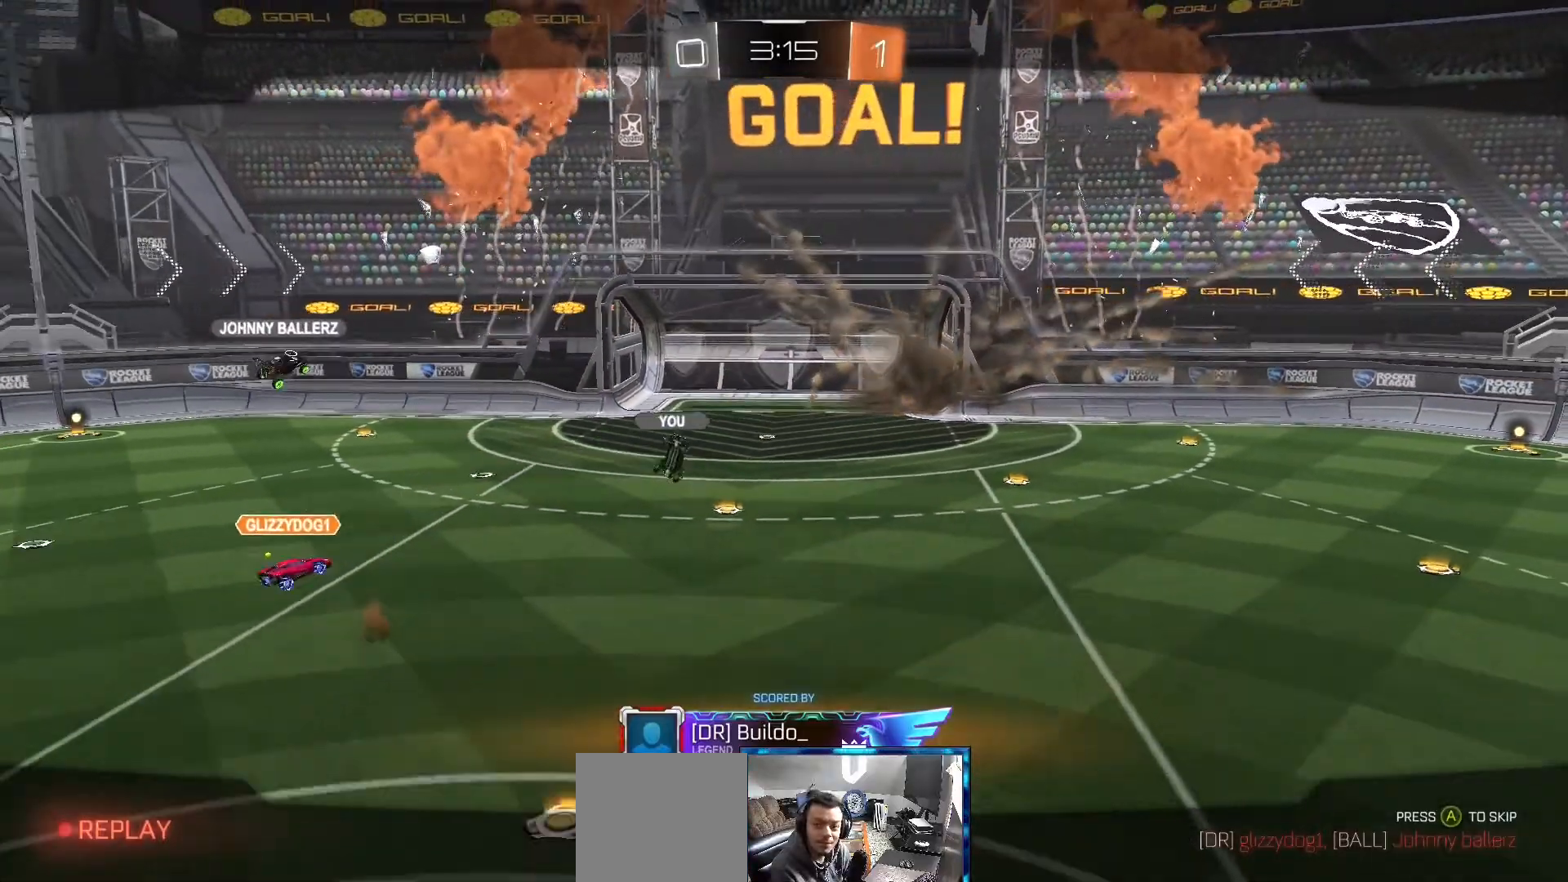
{"buttons": ["A"], "left_stick": "center", "right_stick": "center", "events": [[283, "A", "up"], [400, "A", "down"]]}
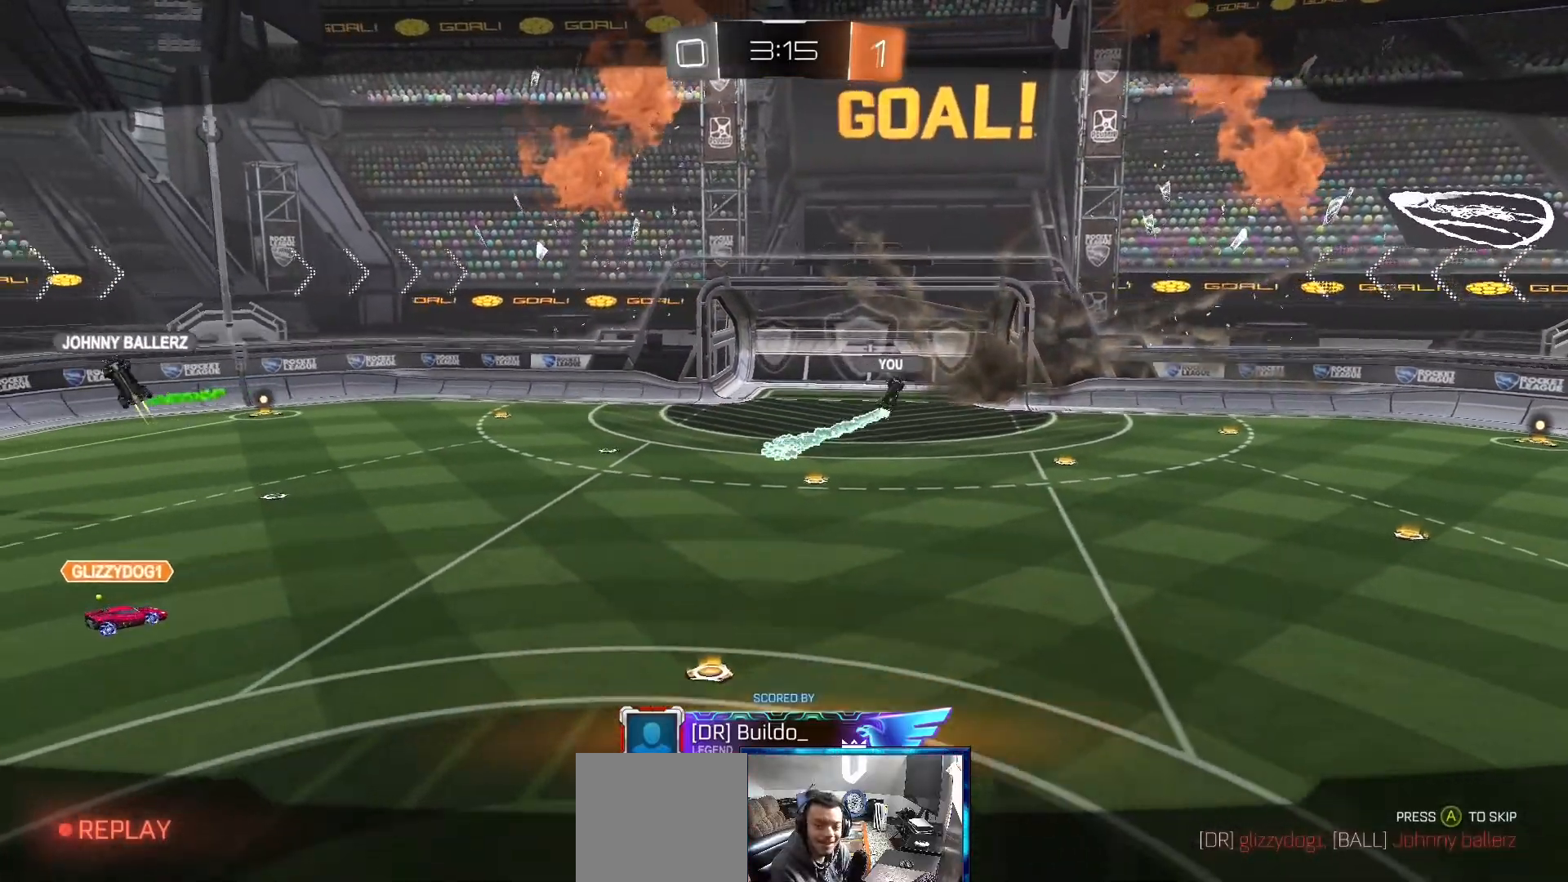
{"buttons": [], "left_stick": "center", "right_stick": "center", "events": [[67, "A", "up"], [150, "A", "down"], [267, "A", "up"], [367, "A", "down"], [483, "A", "up"]]}
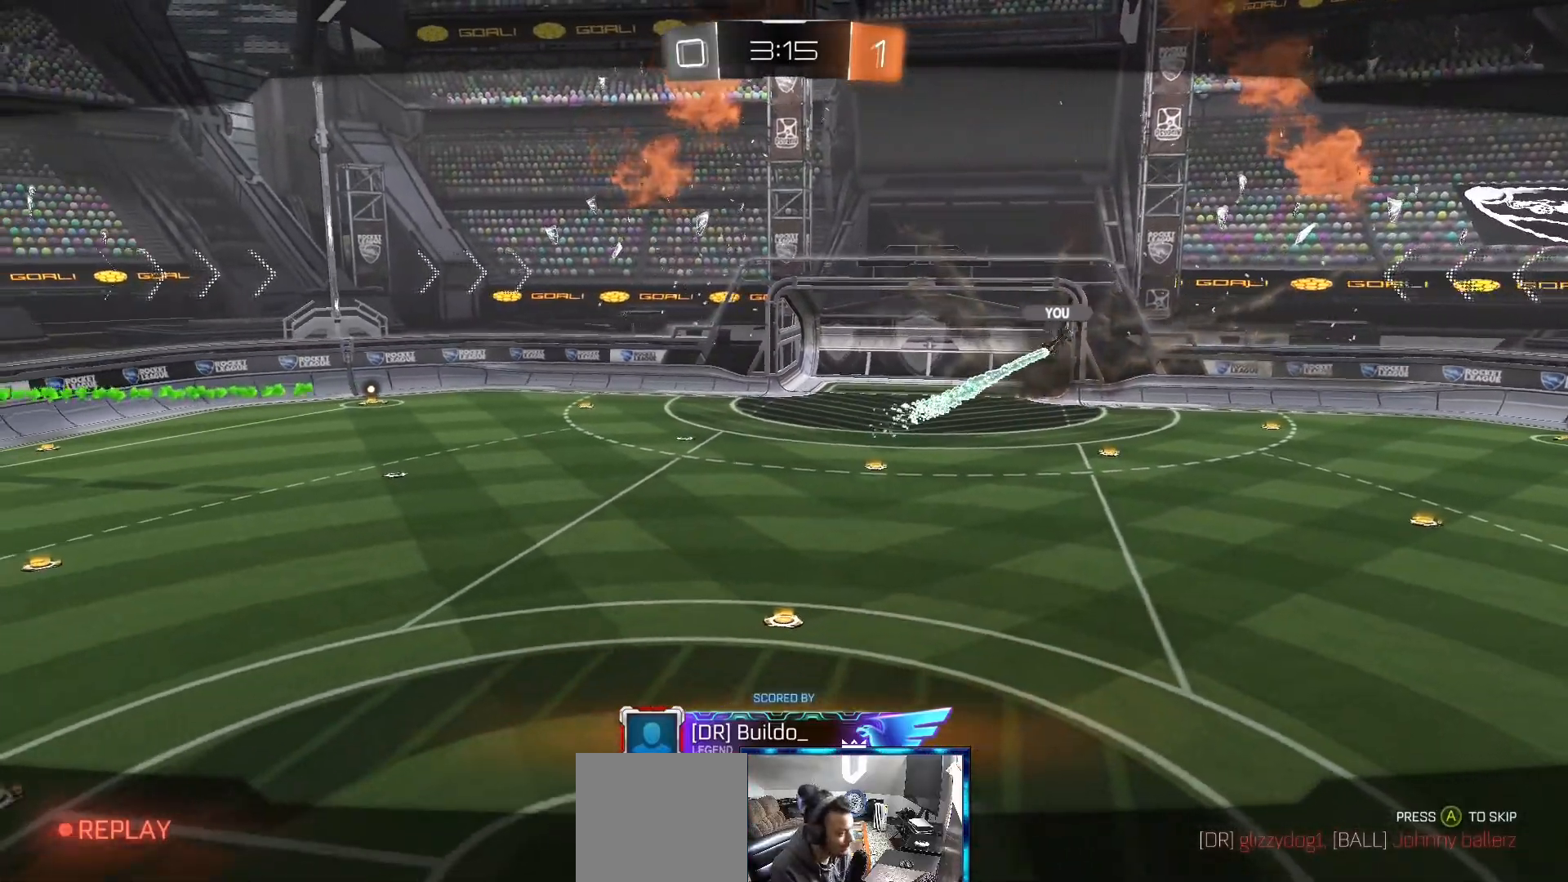
{"buttons": ["A"], "left_stick": "center", "right_stick": "center", "events": [[400, "A", "down"]]}
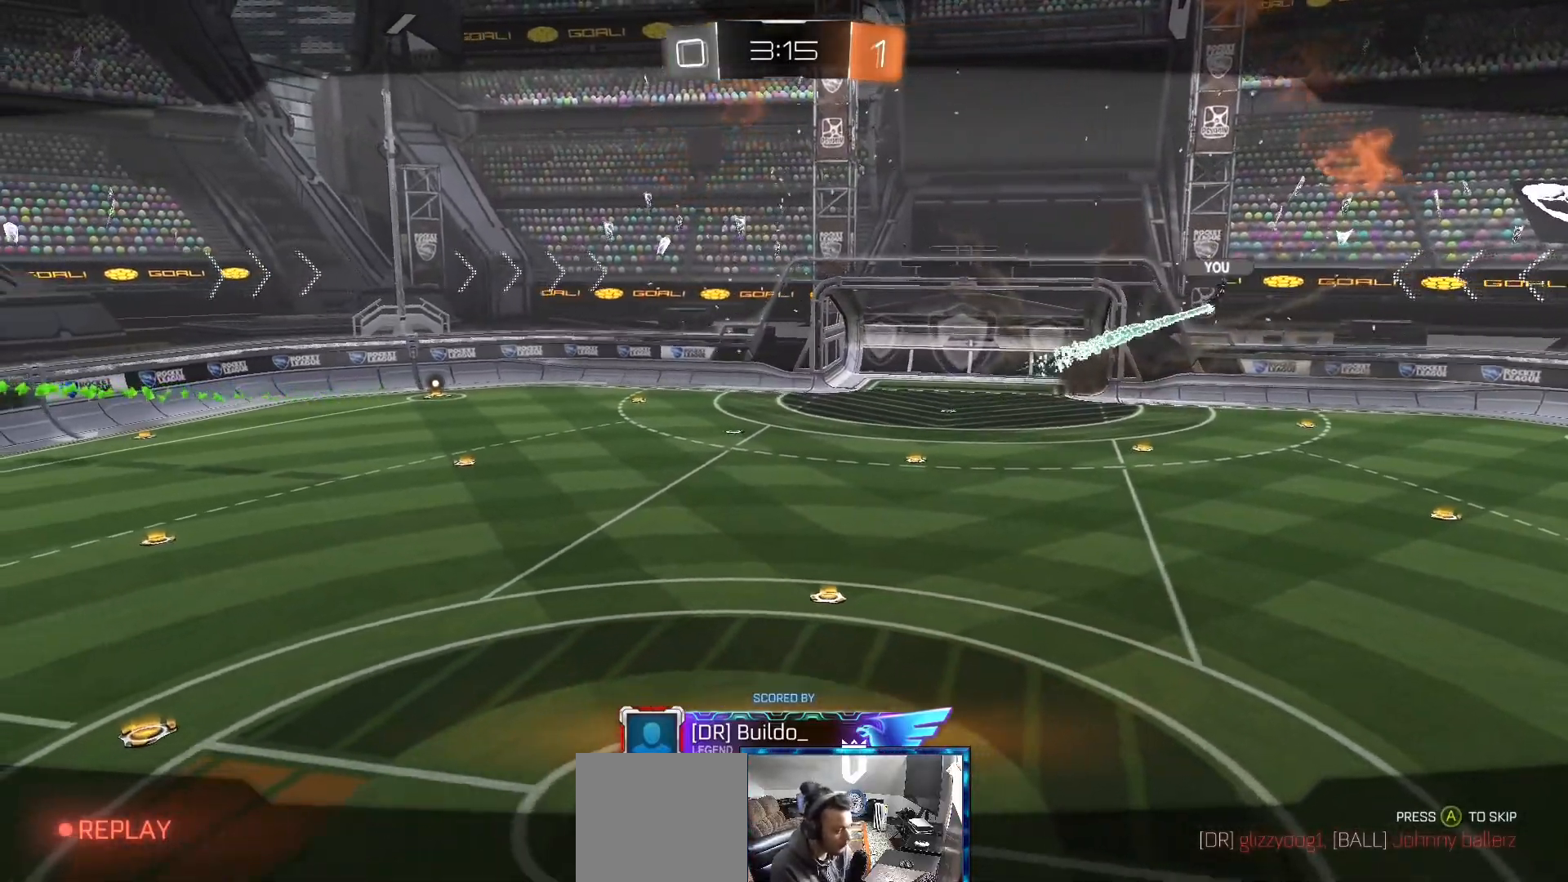
{"buttons": [], "left_stick": "center", "right_stick": "center", "events": [[33, "A", "up"], [183, "A", "down"], [350, "A", "up"]]}
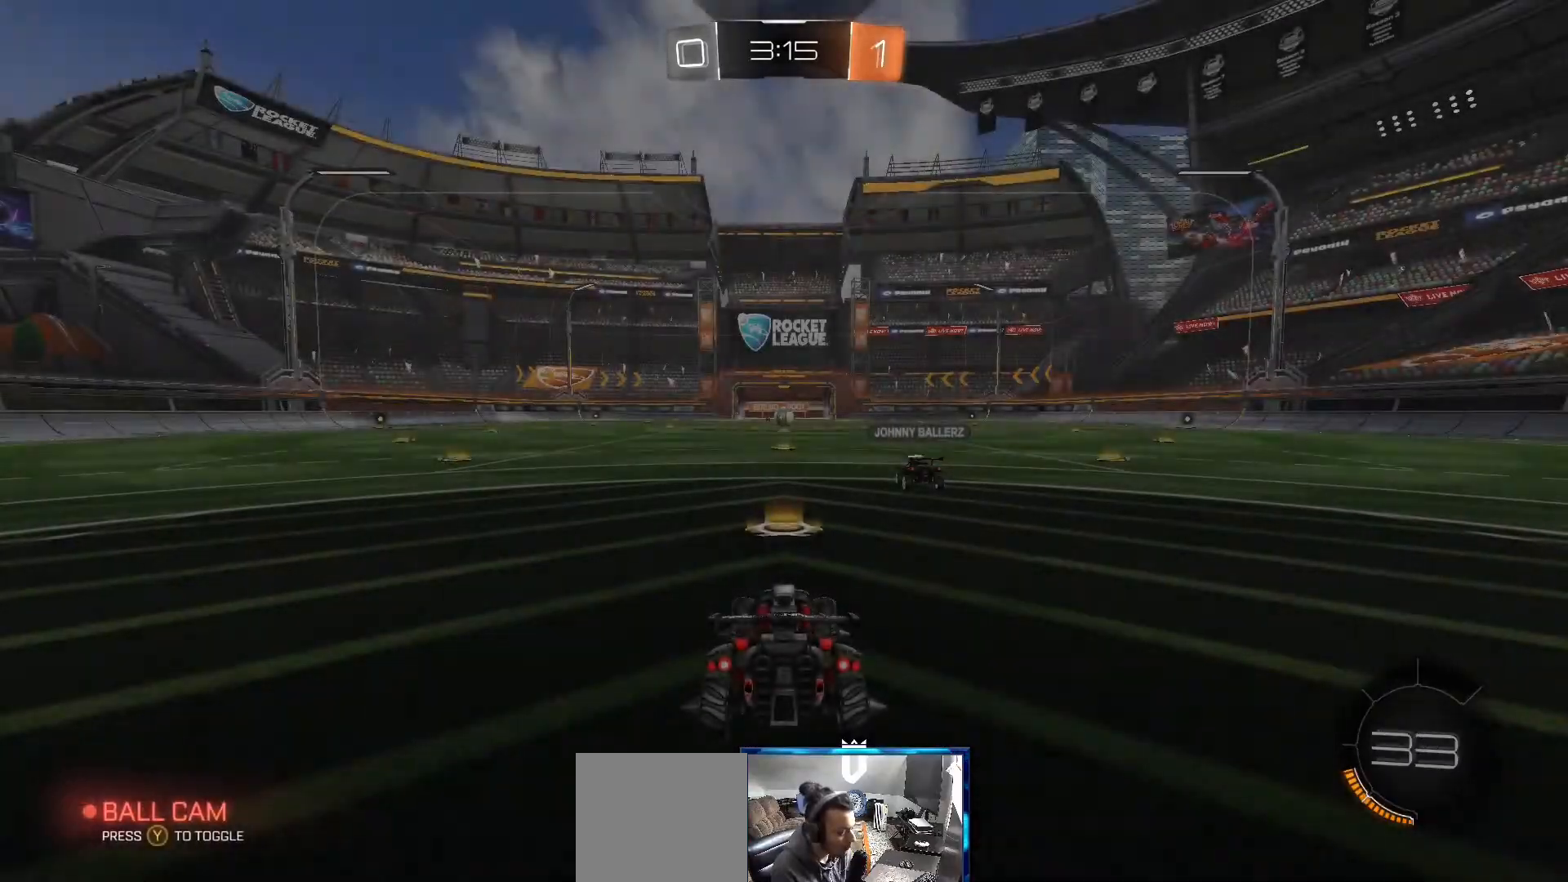
{"buttons": [], "left_stick": "center", "right_stick": "center", "events": [[17, "A", "down"], [150, "A", "up"], [233, "A", "down"], [317, "A", "up"]]}
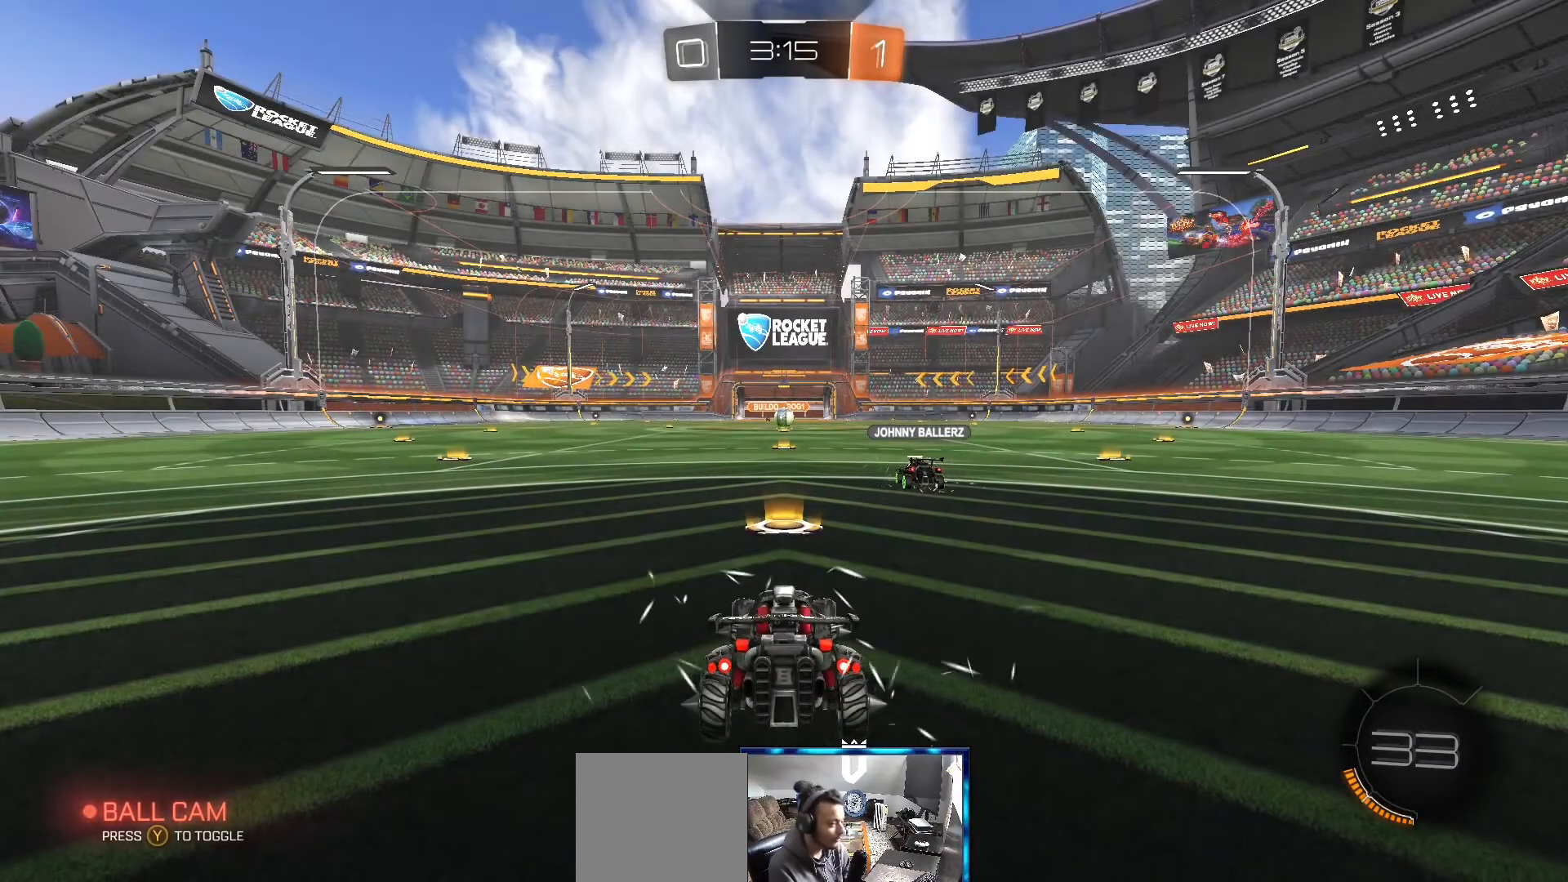
{"buttons": [], "left_stick": "center", "right_stick": "center", "events": []}
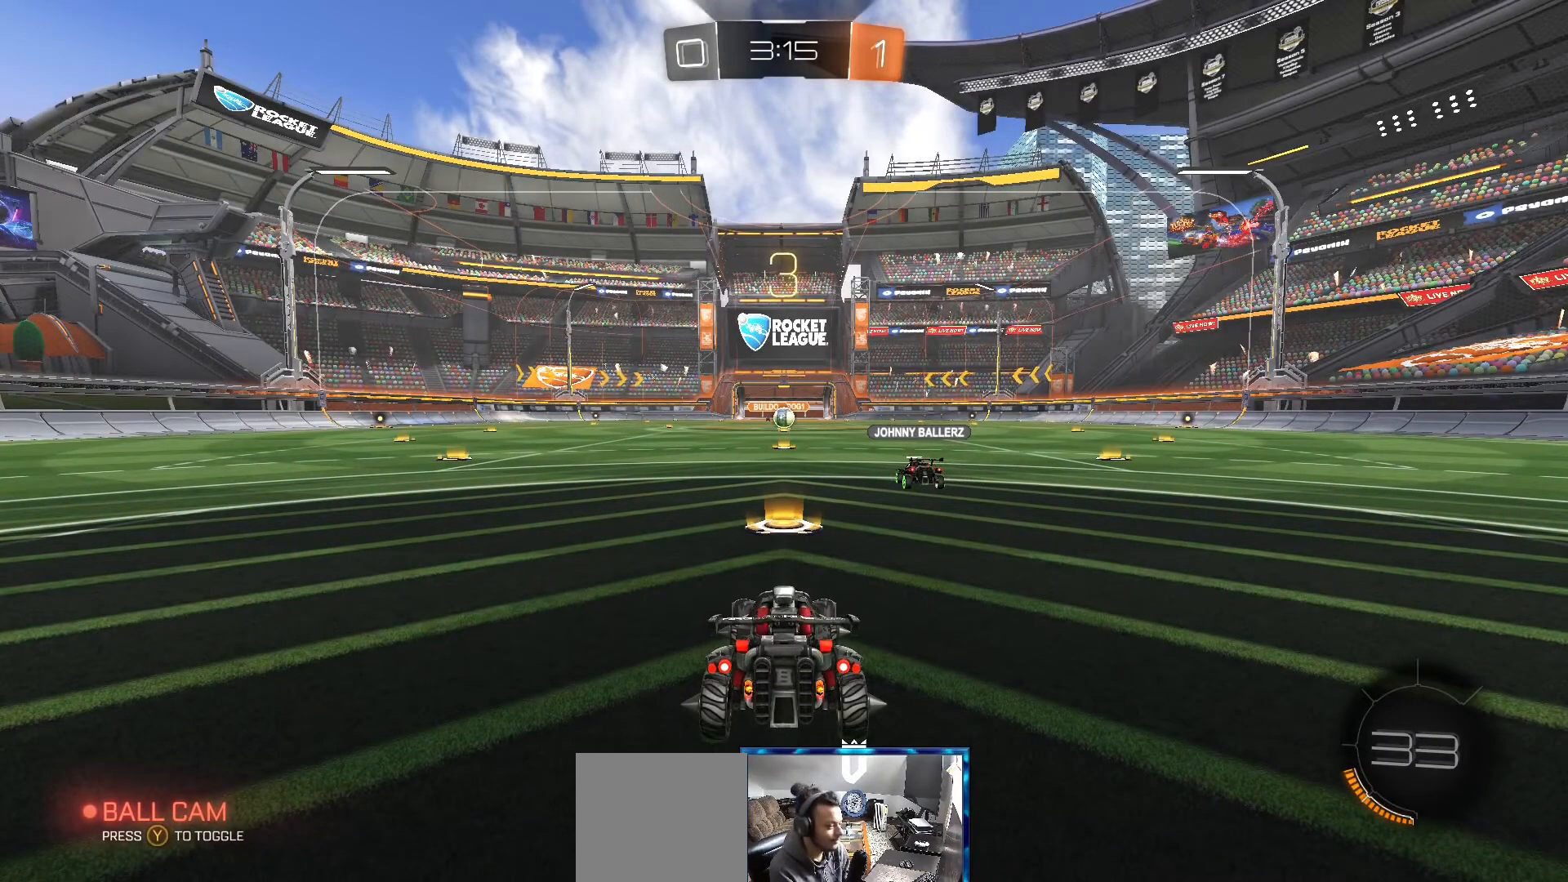
{"buttons": [], "left_stick": "center", "right_stick": "center", "events": []}